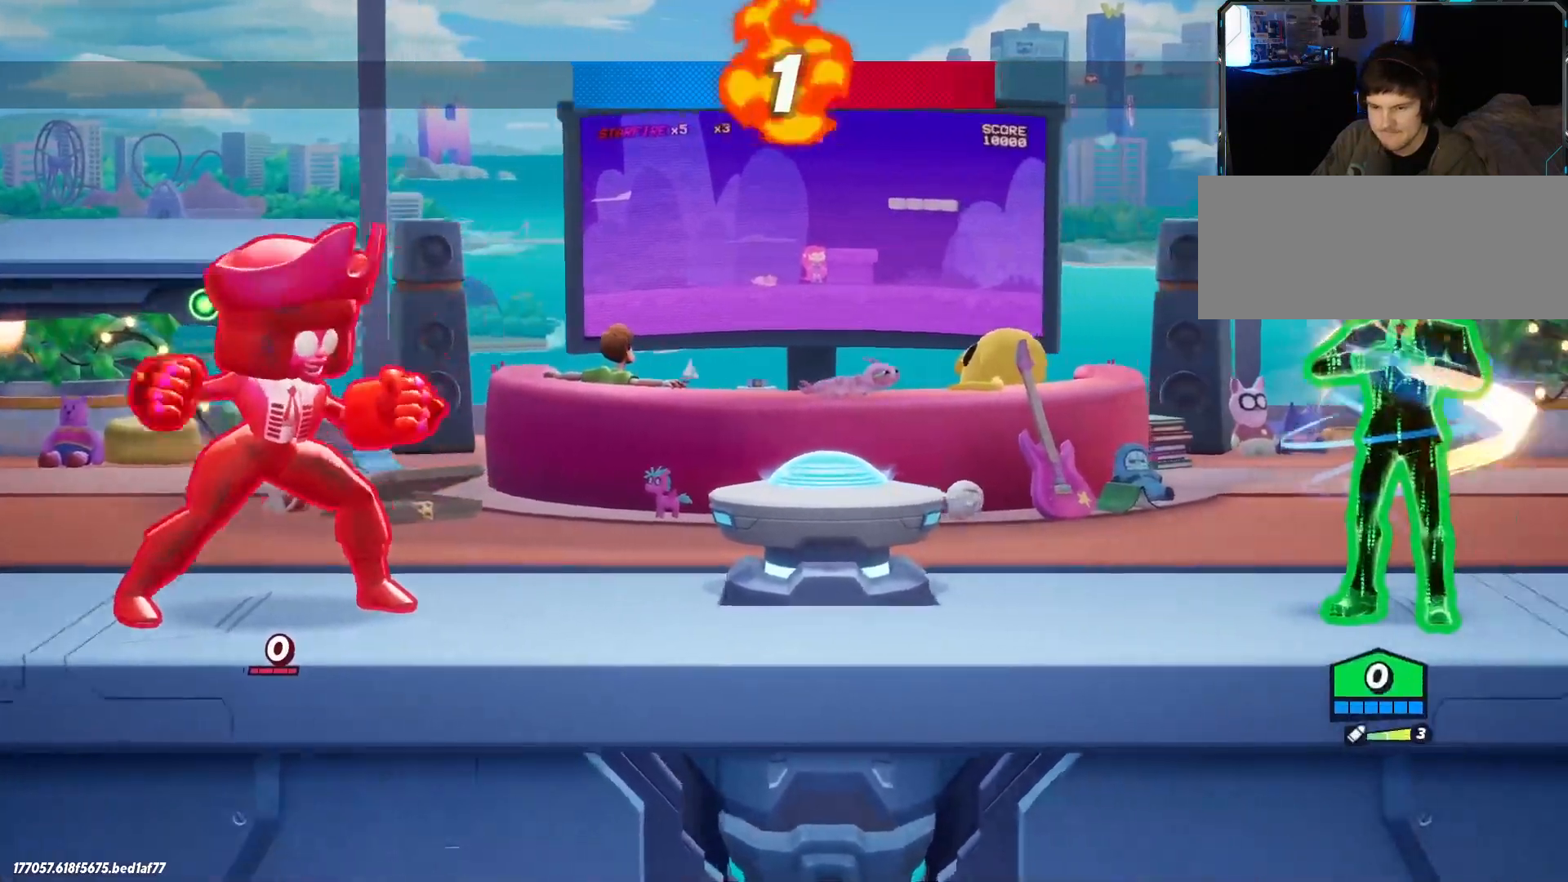
Gameplay with keyboard; each line is a JSON object with the keys held at the frame after it. "events" lists presses ("down") and releases ("up") of ".", "/", "0", "1", "2", "3", "4", "5", "6", "7", "8", "9", "a", "alt_l", "alt_r", "b", "backslash", "backspace", "c", "caps_lock", "comma", "ctrl_l", "ctrl_r", "d", "e", "equals", "f", "g", "h", "i", "j", "k", "l", "lbracket", "m", "minus", "n", "o", "p", "q", "quote", "r", "rbracket", "return", "s", "semicolon", "shift_l", "shift_r", "space", "super", "t", "tab", "tilde", "u", "v", "w", "x", "y" and "z" between this image and that frame as [ms after this image, input, new state], when the widget could be followed in between. No other keys are recorded. Mouse input is not recorded.
{"keys": [], "events": [[33, "4", "down"], [133, "4", "up"], [183, "4", "down"], [450, "4", "up"]]}
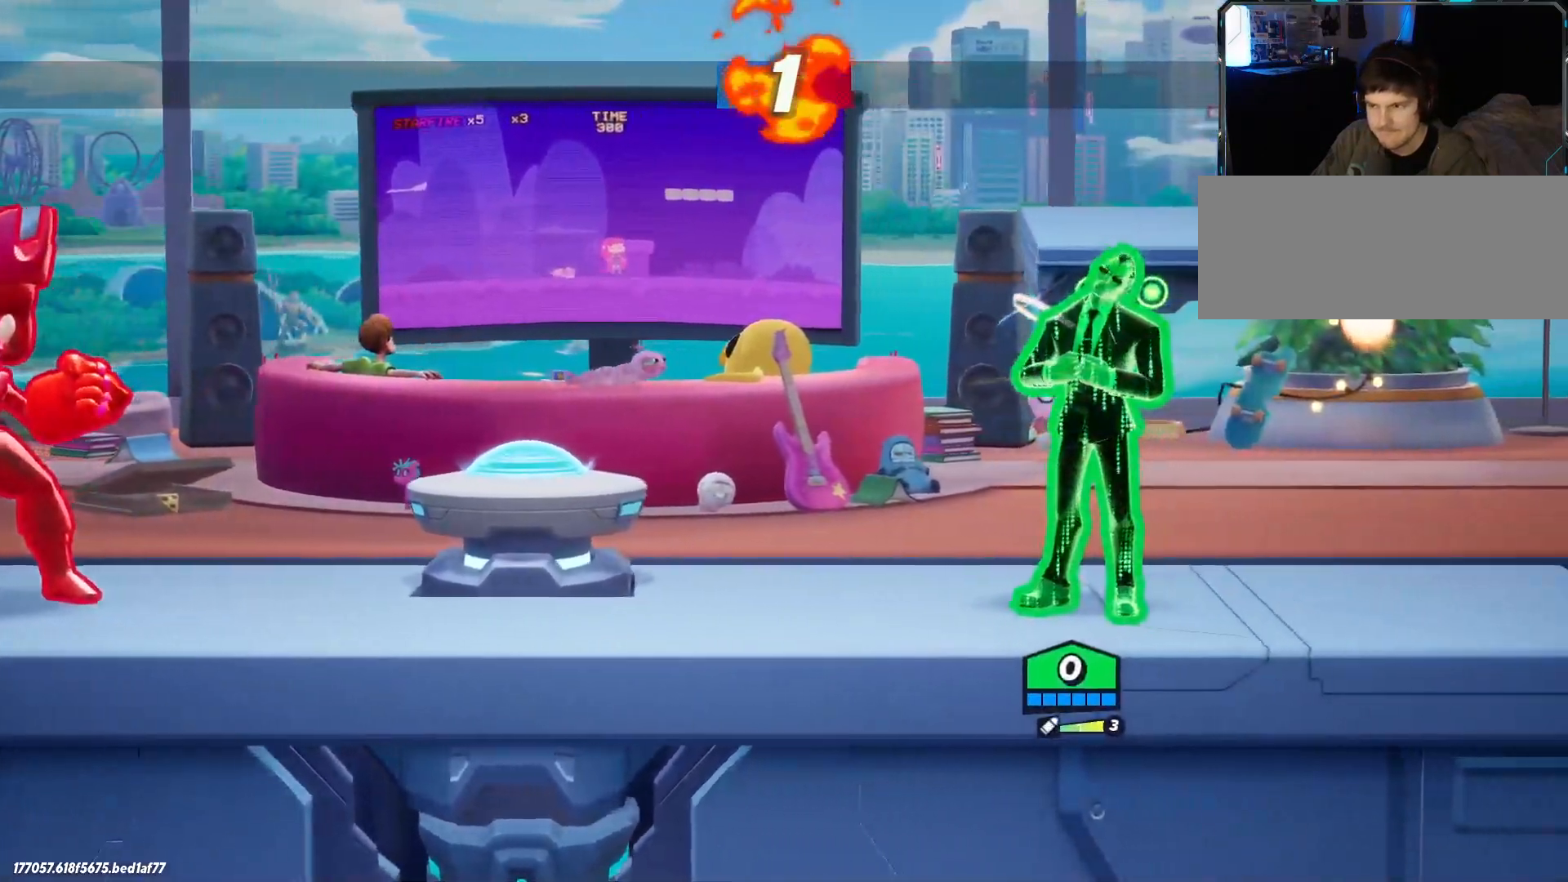
{"keys": [], "events": []}
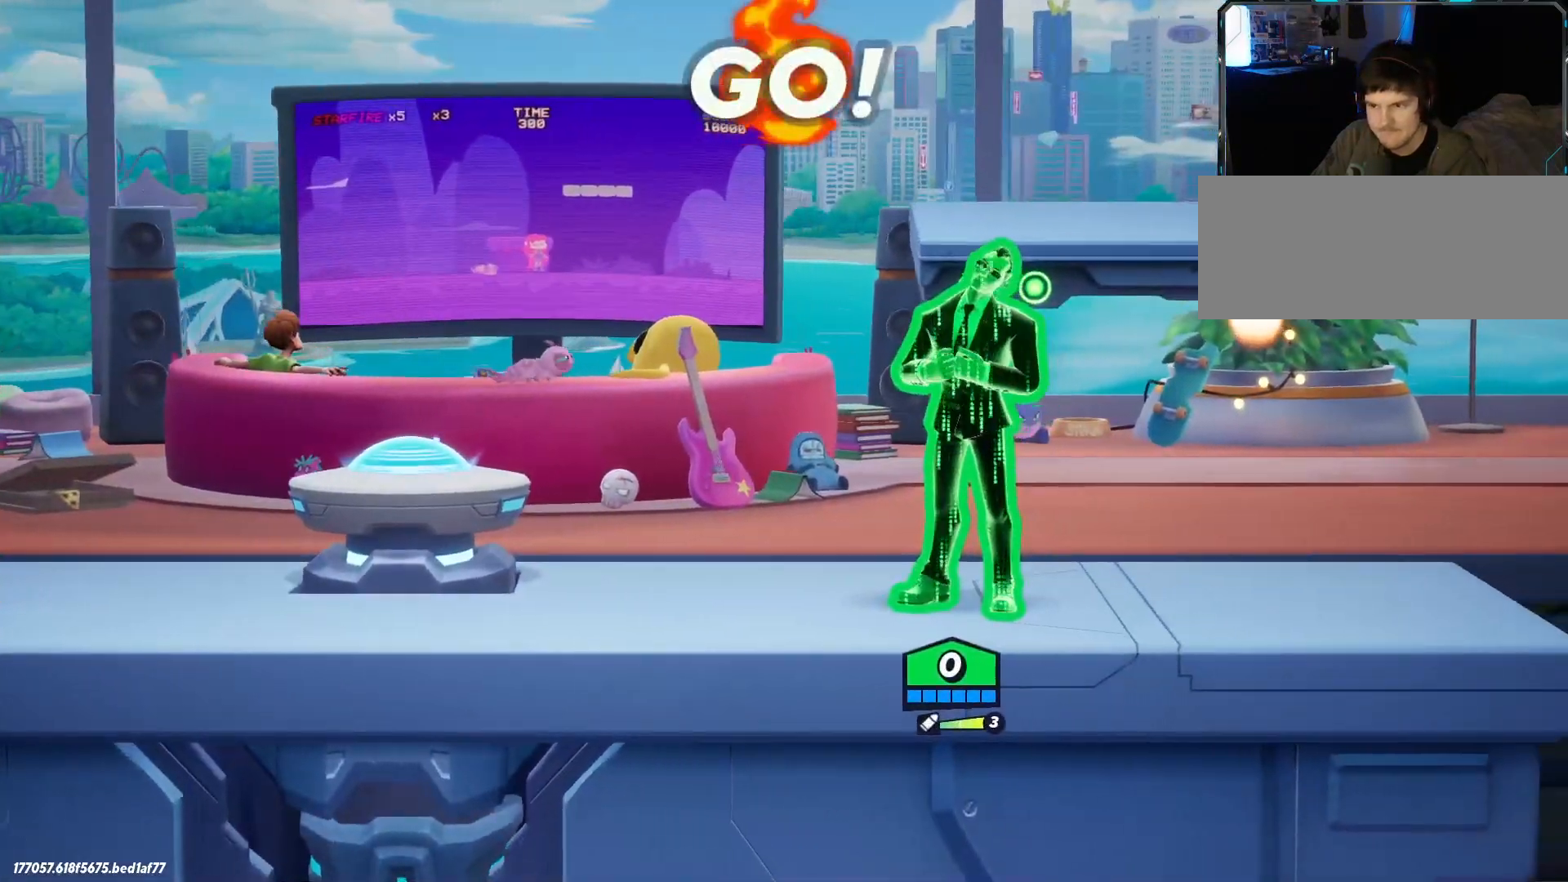
{"keys": ["4"], "events": [[283, "4", "down"], [383, "4", "up"], [467, "4", "down"]]}
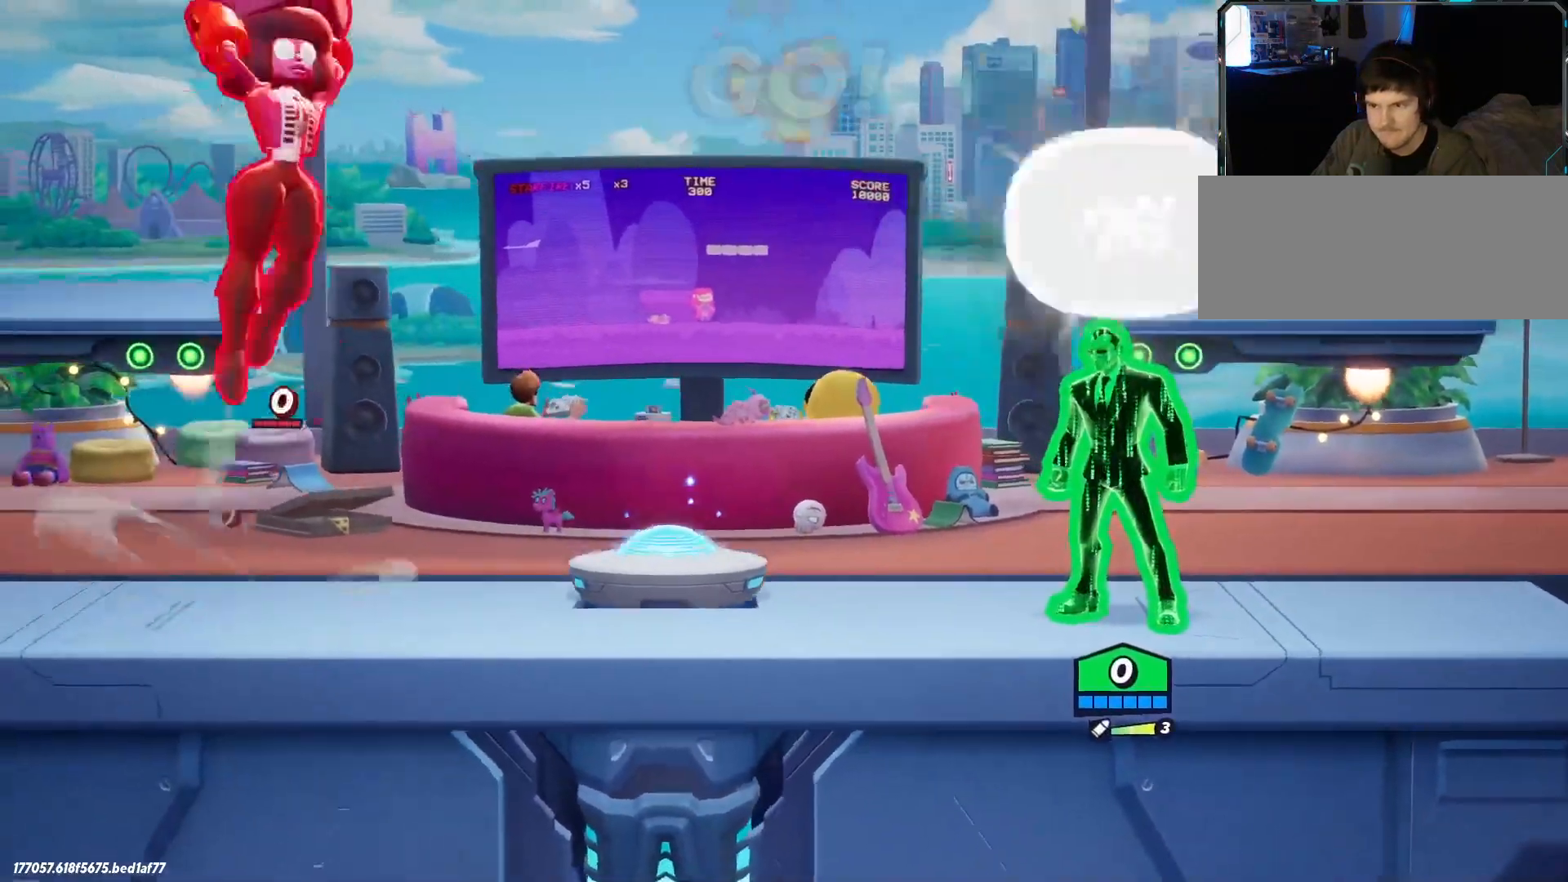
{"keys": ["d"], "events": [[67, "4", "up"], [250, "d", "down"]]}
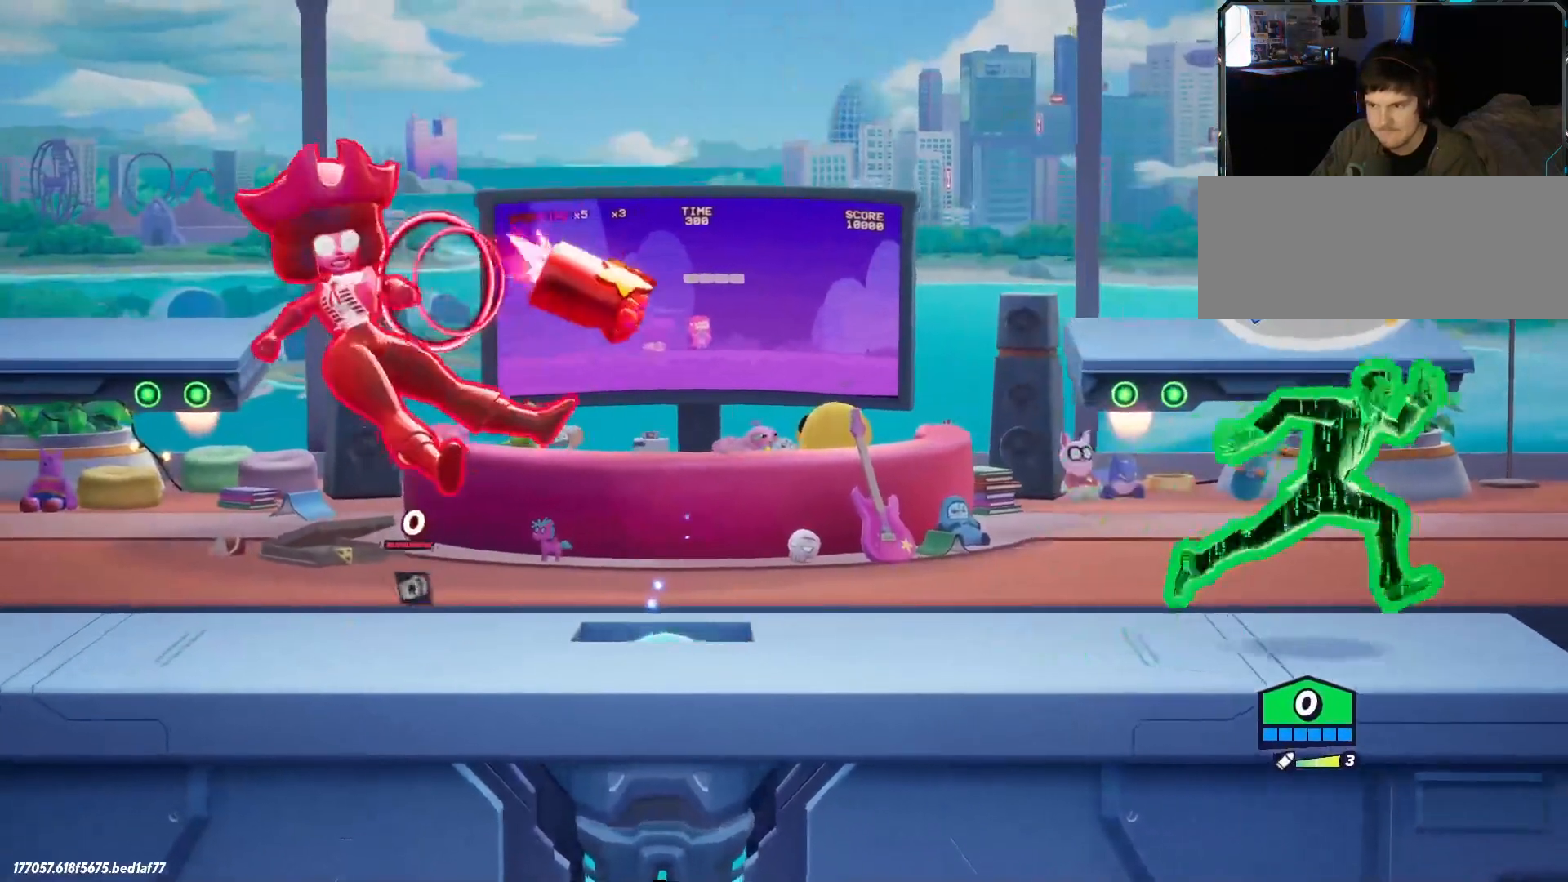
{"keys": ["a"], "events": [[17, "d", "up"], [67, "a", "down"], [333, "backslash", "down"], [467, "backslash", "up"]]}
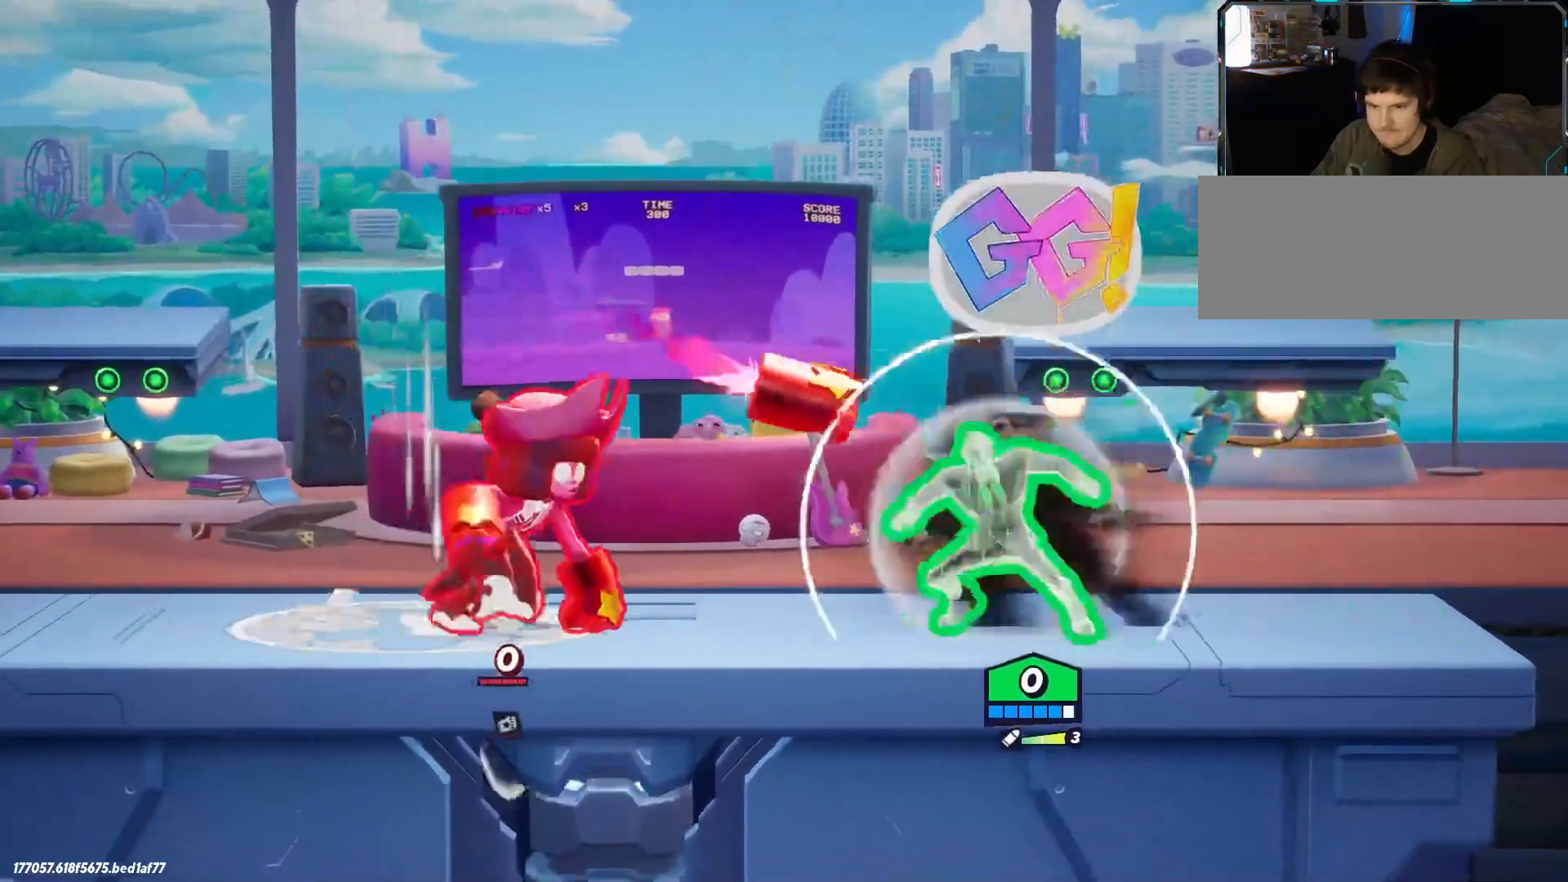
{"keys": ["a"], "events": [[117, "lbracket", "down"], [250, "lbracket", "up"]]}
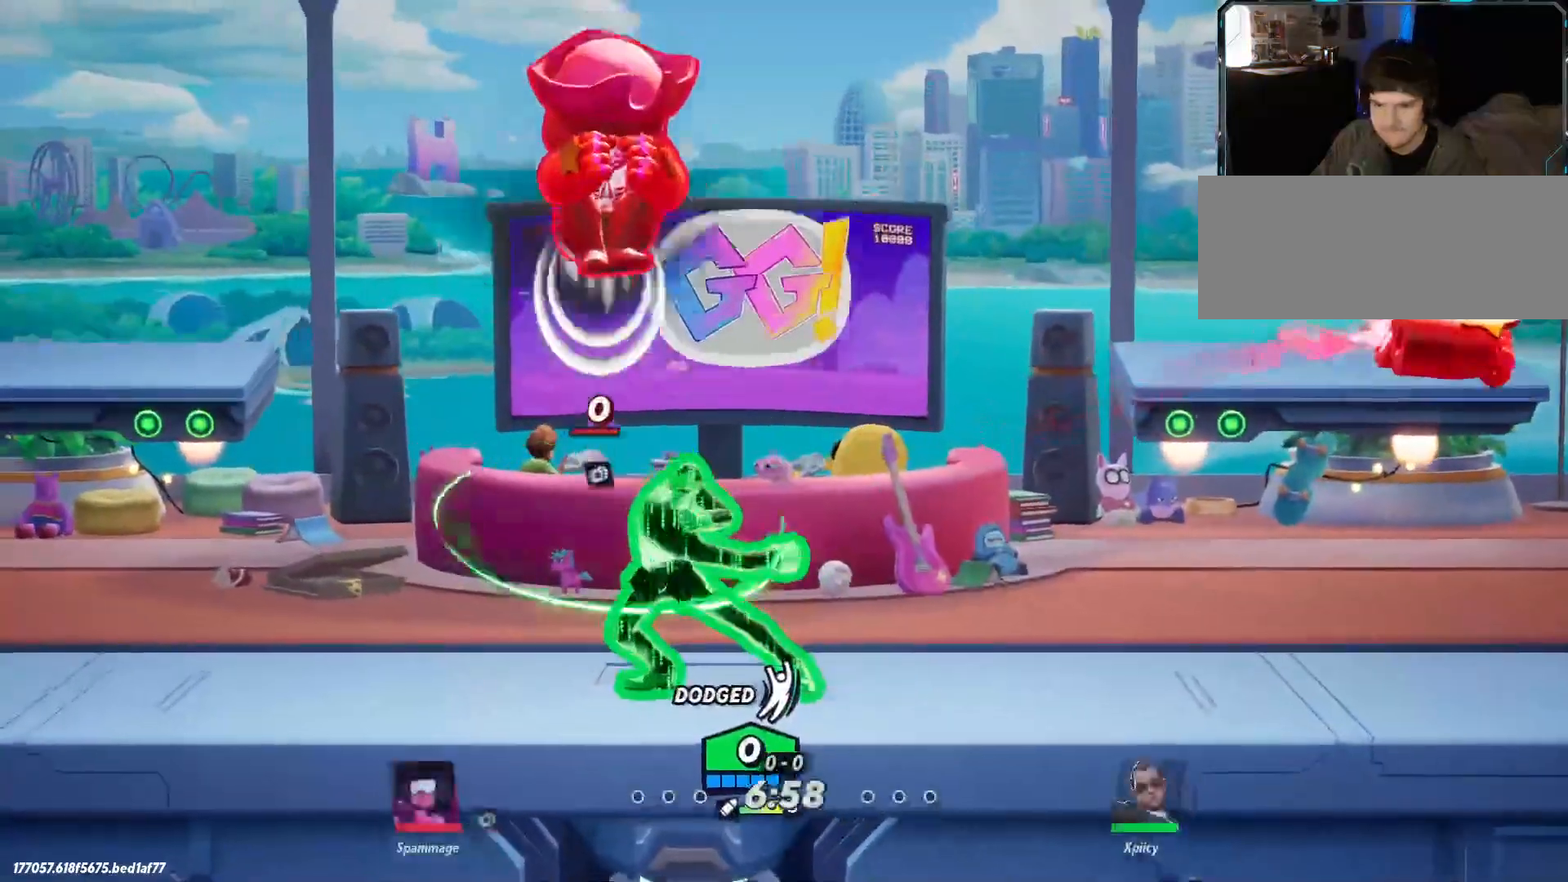
{"keys": ["d", "w"], "events": [[33, "a", "up"], [33, "d", "down"], [83, "backslash", "down"], [217, "backslash", "up"], [433, "w", "down"]]}
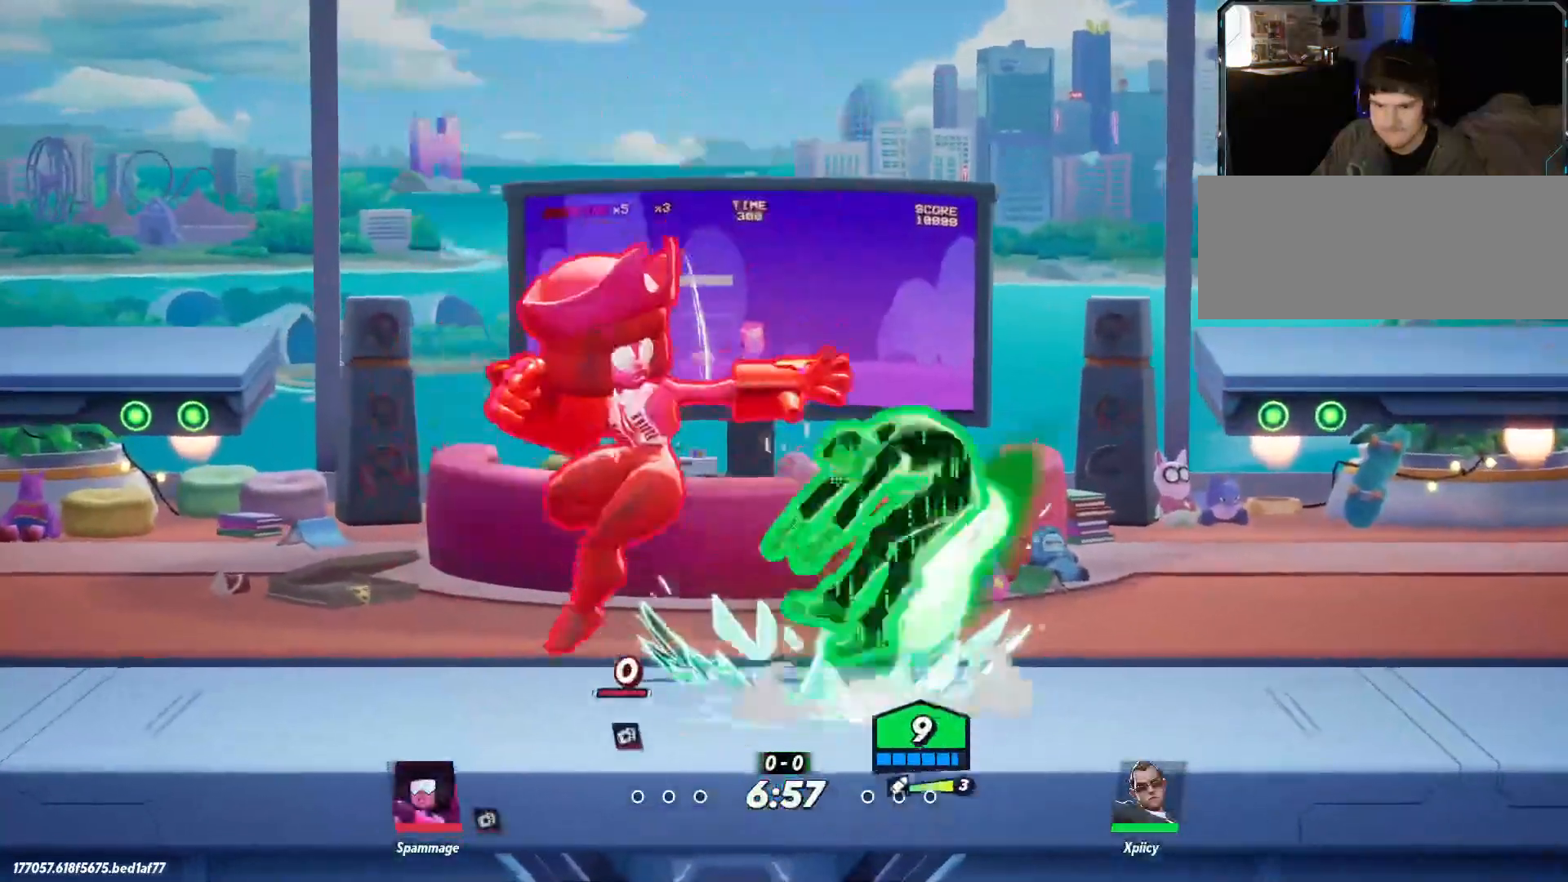
{"keys": ["d", "w"], "events": [[83, "backslash", "down"], [117, "backslash", "up"], [167, "backslash", "down"], [267, "backslash", "up"]]}
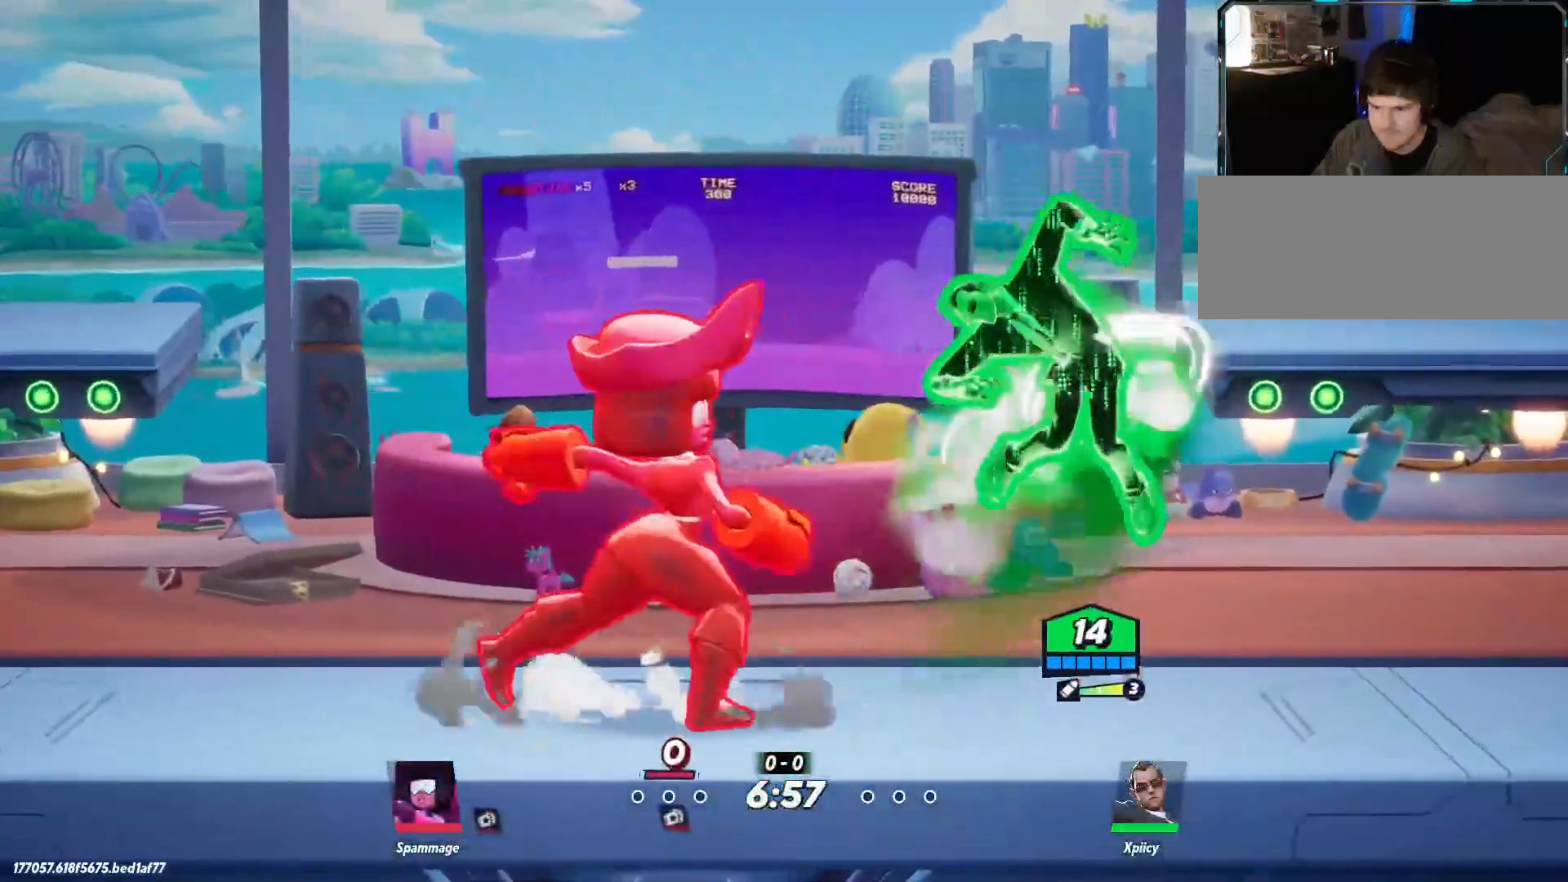
{"keys": ["d", "w"], "events": [[217, "backslash", "down"], [317, "backslash", "up"]]}
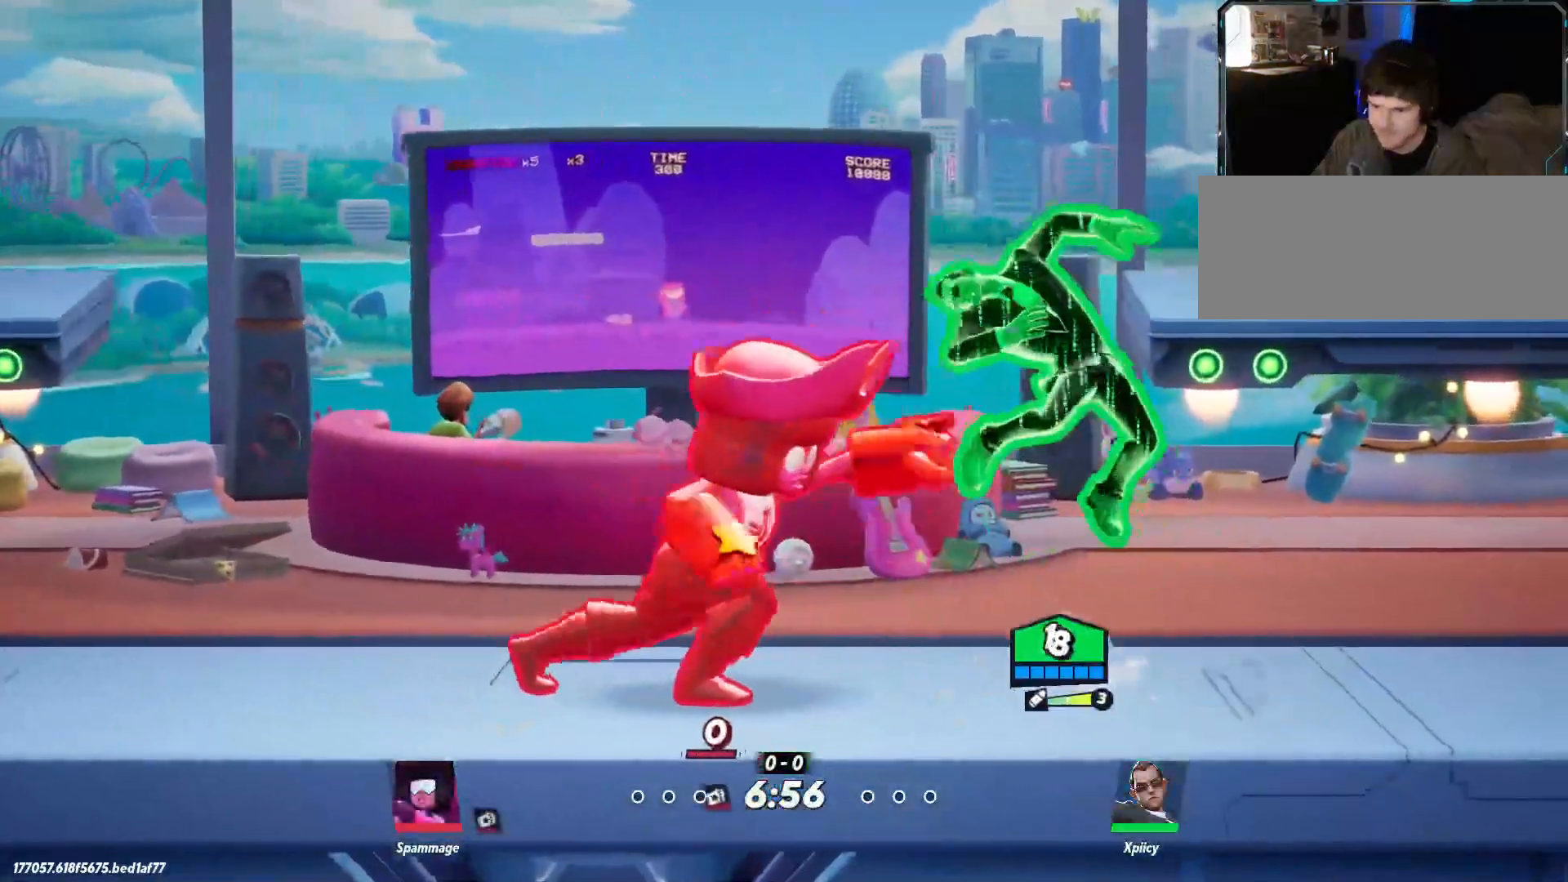
{"keys": ["d", "w"], "events": [[183, "backslash", "down"], [267, "backslash", "up"]]}
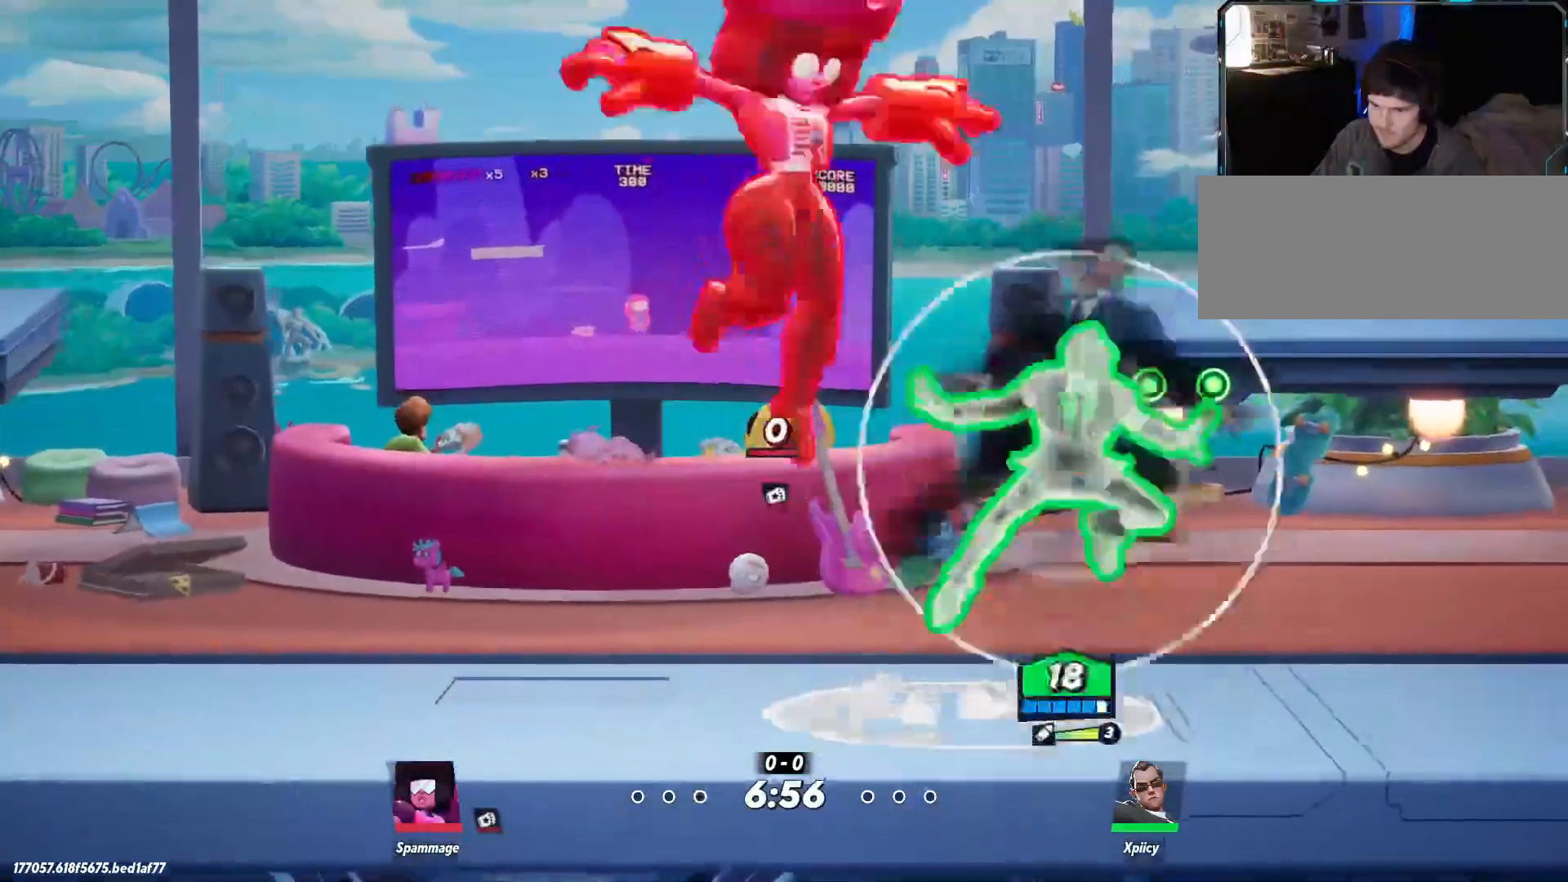
{"keys": ["a"], "events": [[133, "space", "down"], [233, "space", "up"], [283, "a", "down"], [283, "space", "down"], [283, "w", "up"], [317, "d", "up"], [367, "space", "up"]]}
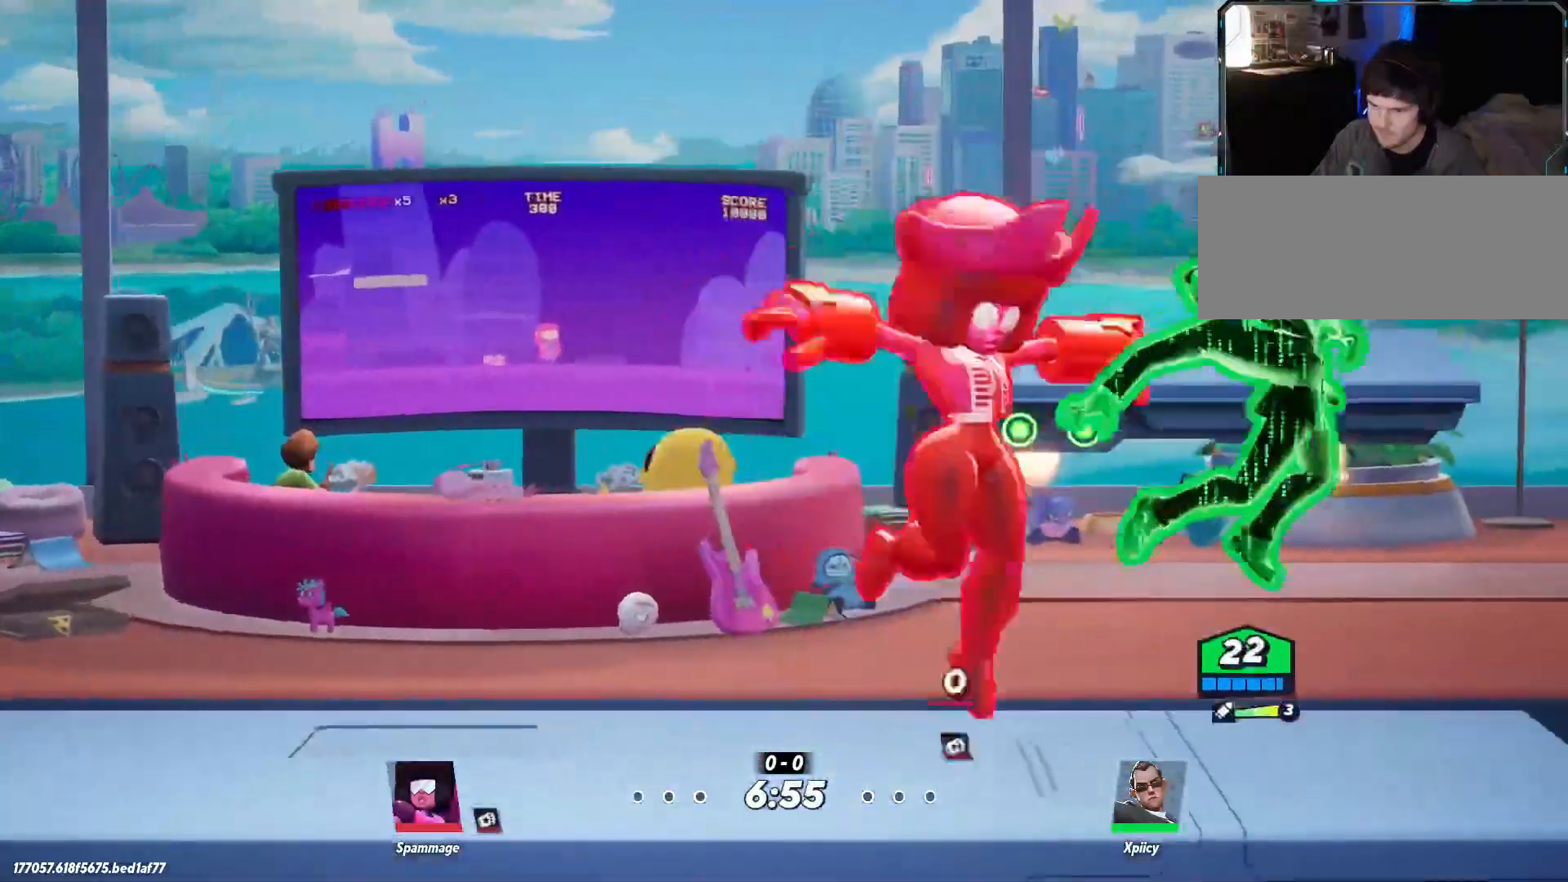
{"keys": ["d", "w"], "events": [[50, "w", "down"], [150, "a", "up"], [200, "d", "down"]]}
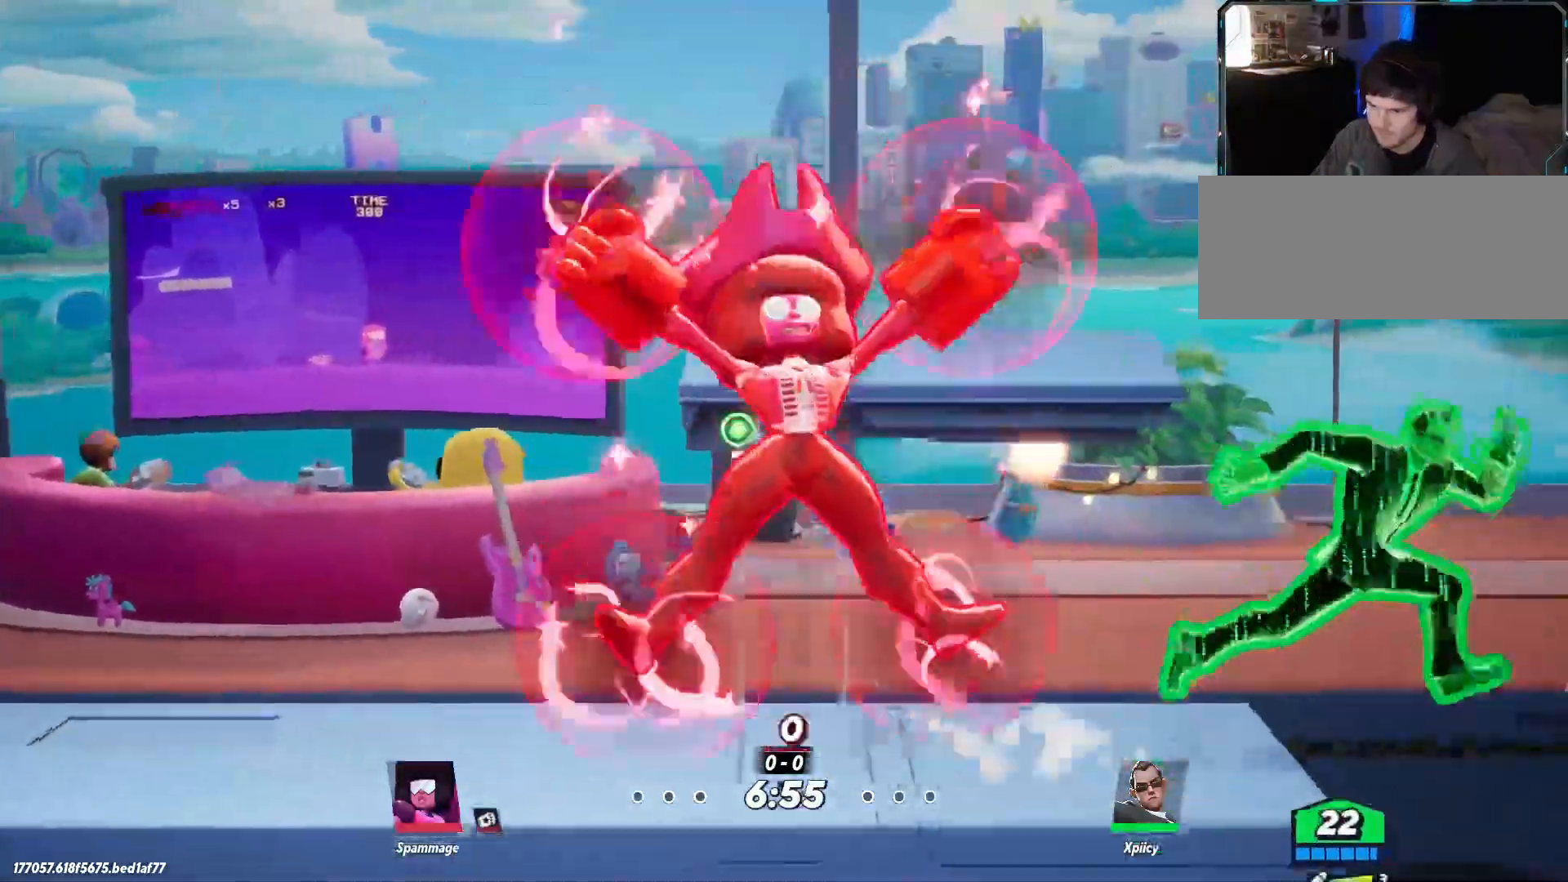
{"keys": ["a", "space"], "events": [[17, "a", "down"], [17, "d", "up"], [17, "space", "down"], [17, "w", "up"], [117, "space", "up"], [433, "space", "down"]]}
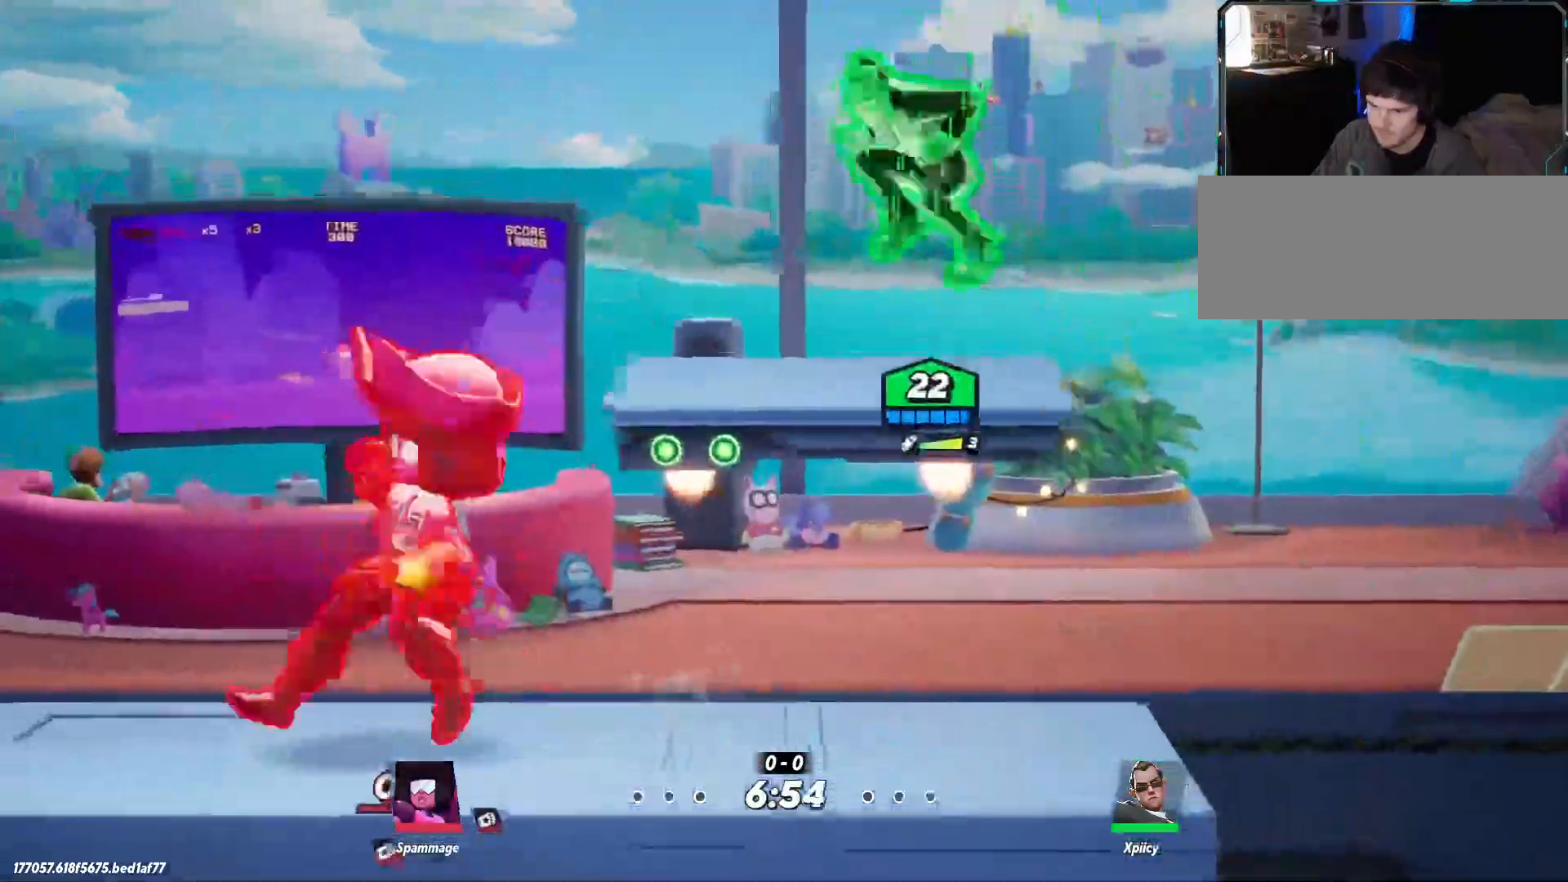
{"keys": ["d", "s"], "events": [[17, "space", "up"], [117, "a", "up"], [117, "d", "down"], [117, "s", "down"]]}
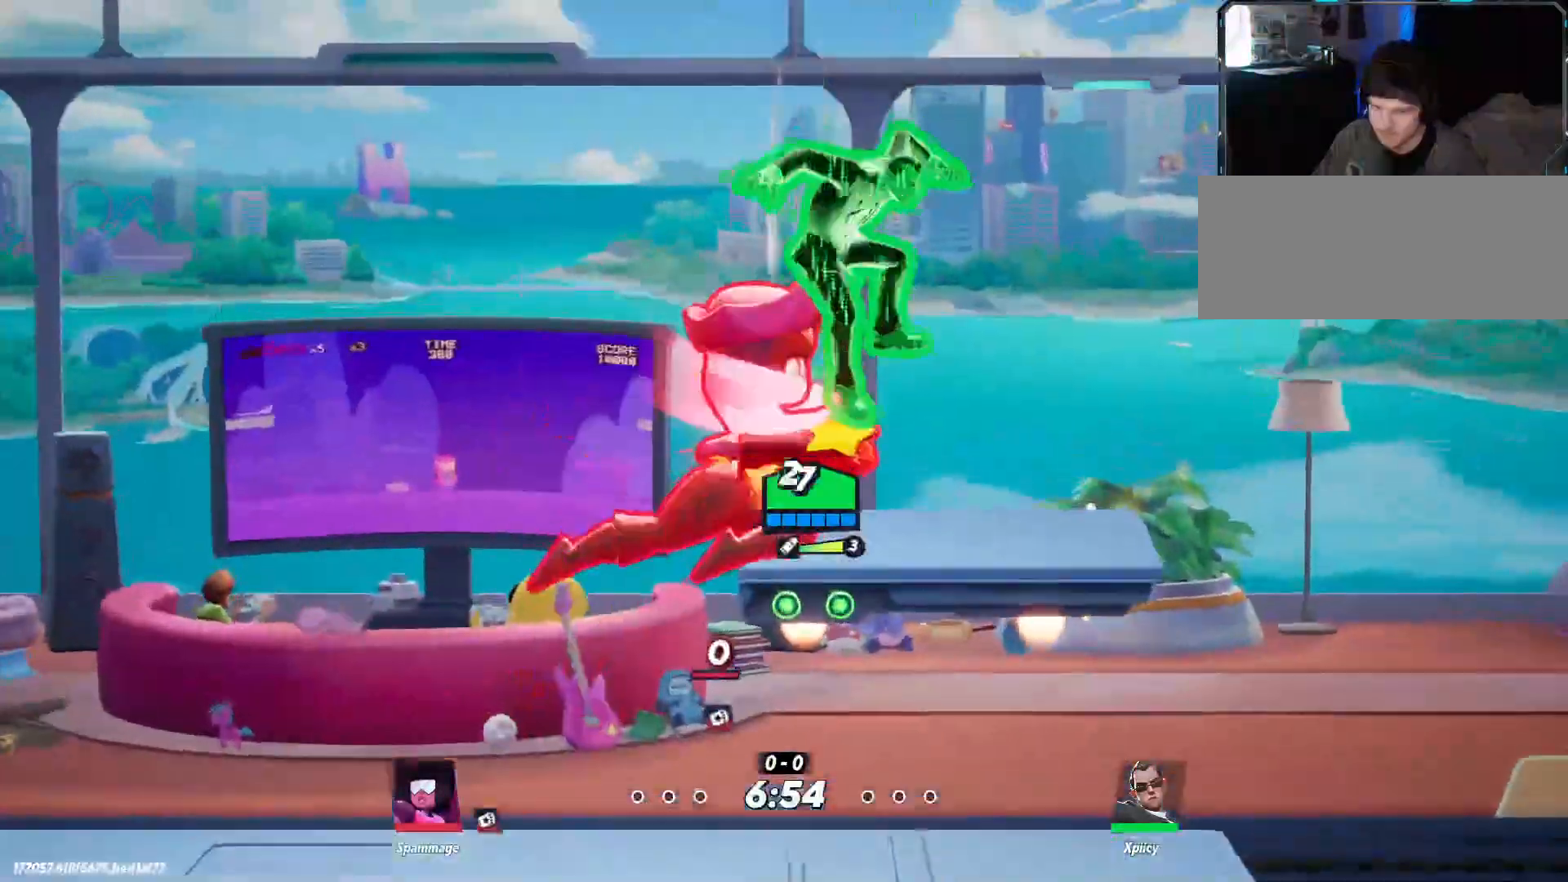
{"keys": ["a"], "events": [[300, "a", "down"], [350, "d", "up"], [400, "backslash", "down"], [400, "s", "up"], [483, "backslash", "up"]]}
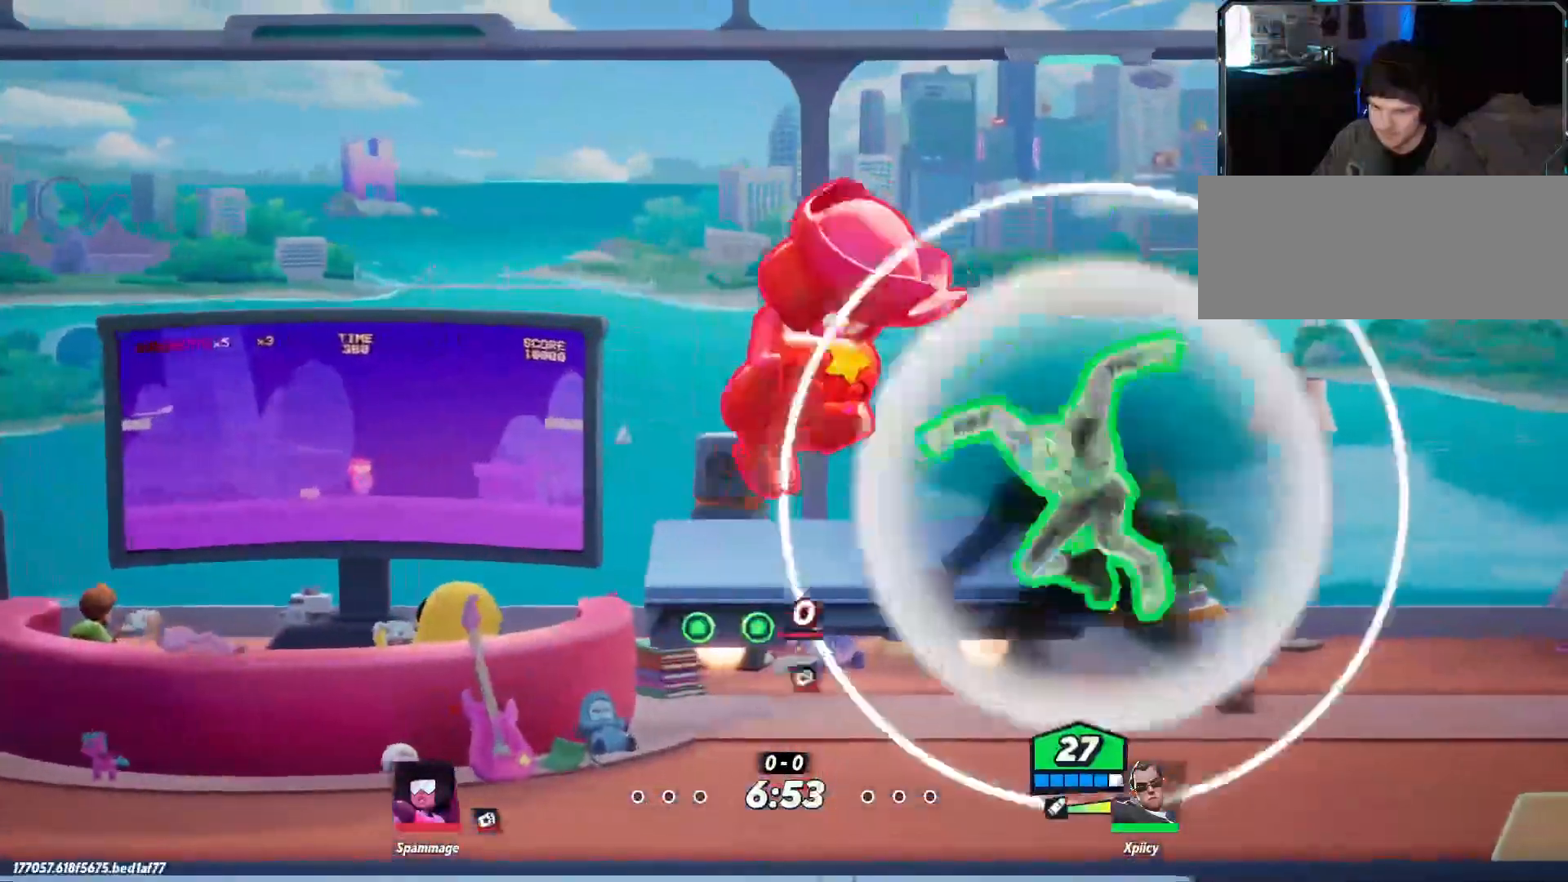
{"keys": ["a"], "events": []}
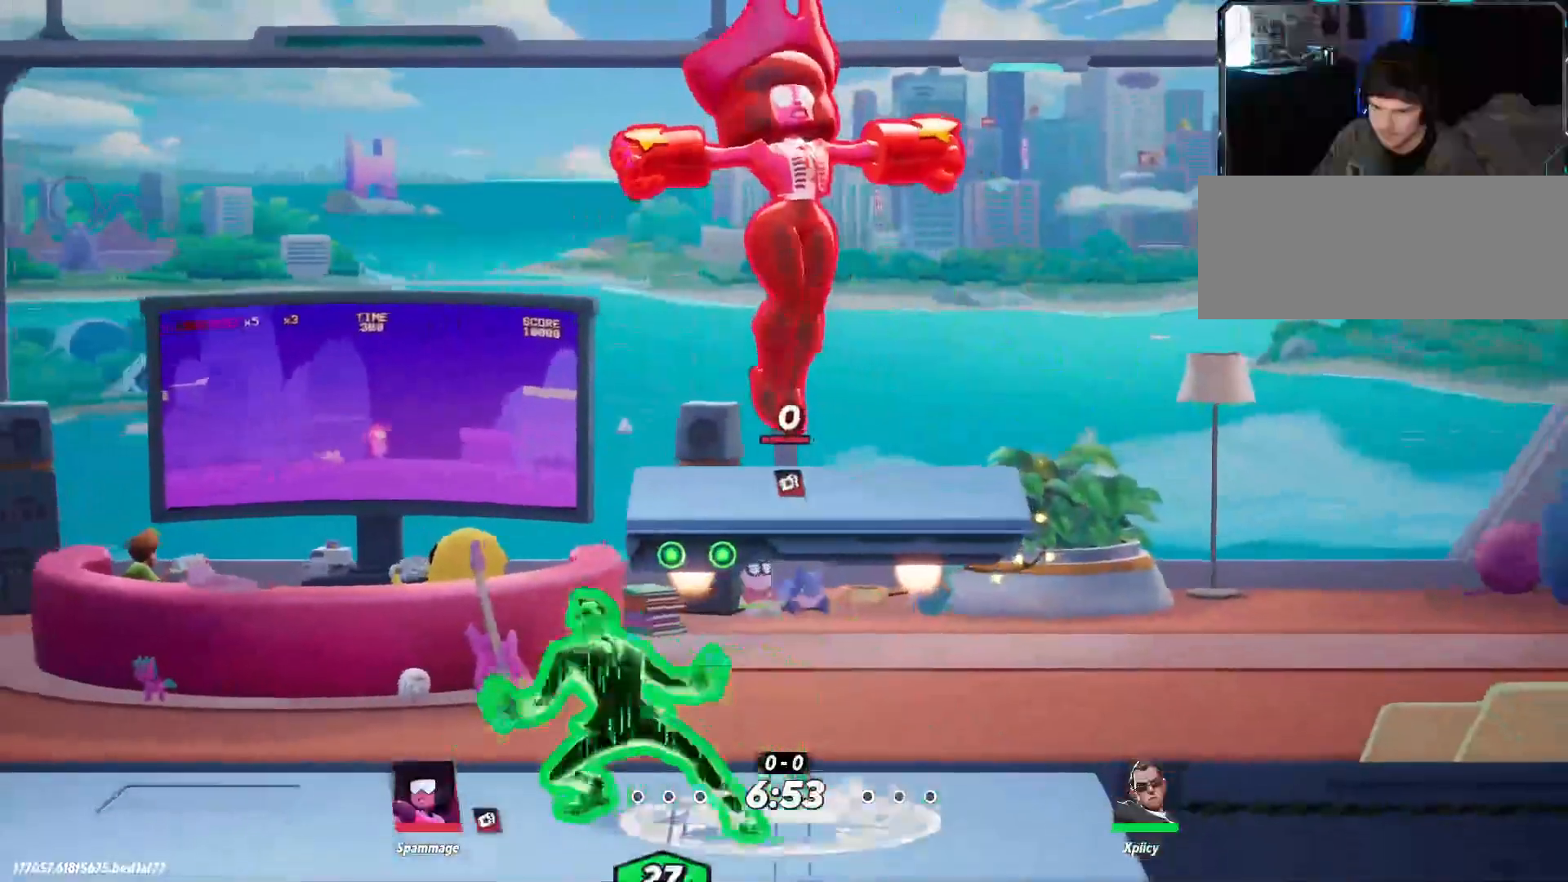
{"keys": ["a"], "events": []}
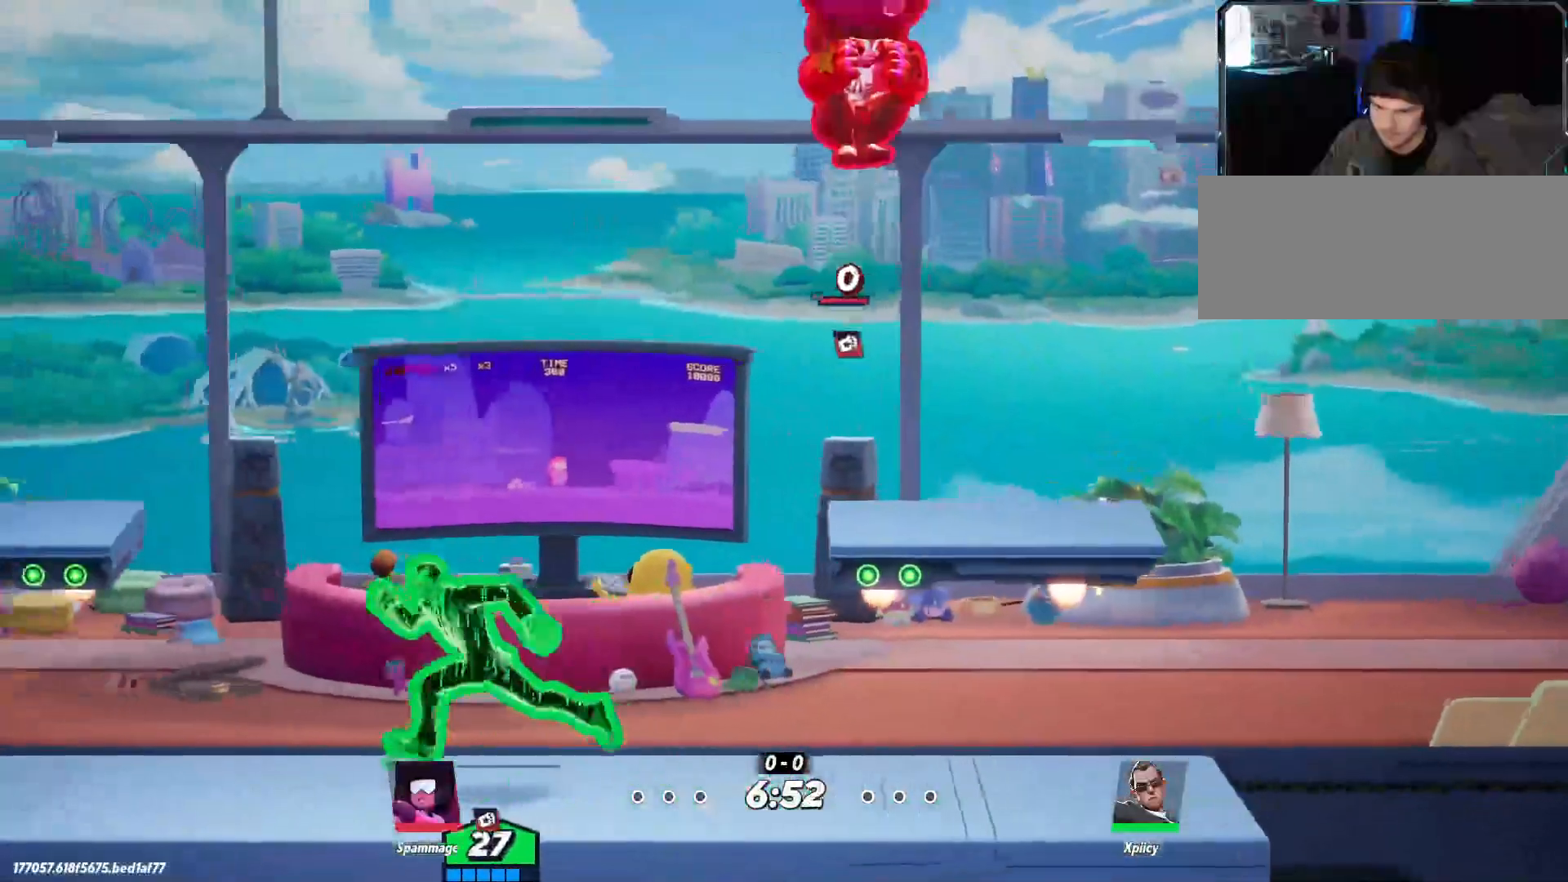
{"keys": ["d"], "events": [[217, "a", "up"], [267, "d", "down"]]}
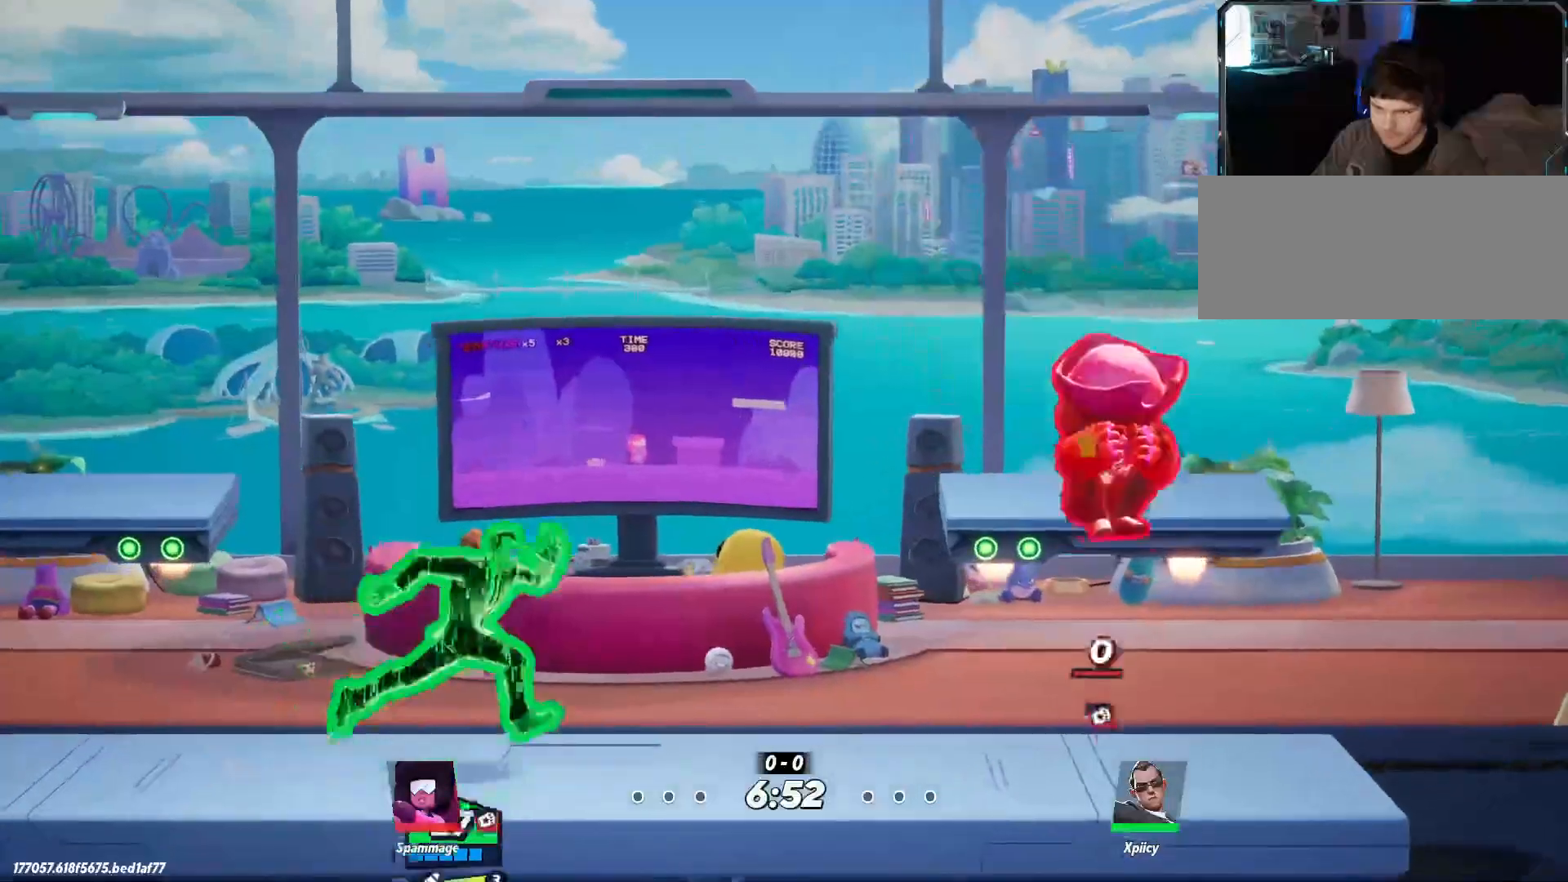
{"keys": ["a"], "events": [[317, "a", "down"], [367, "d", "up"]]}
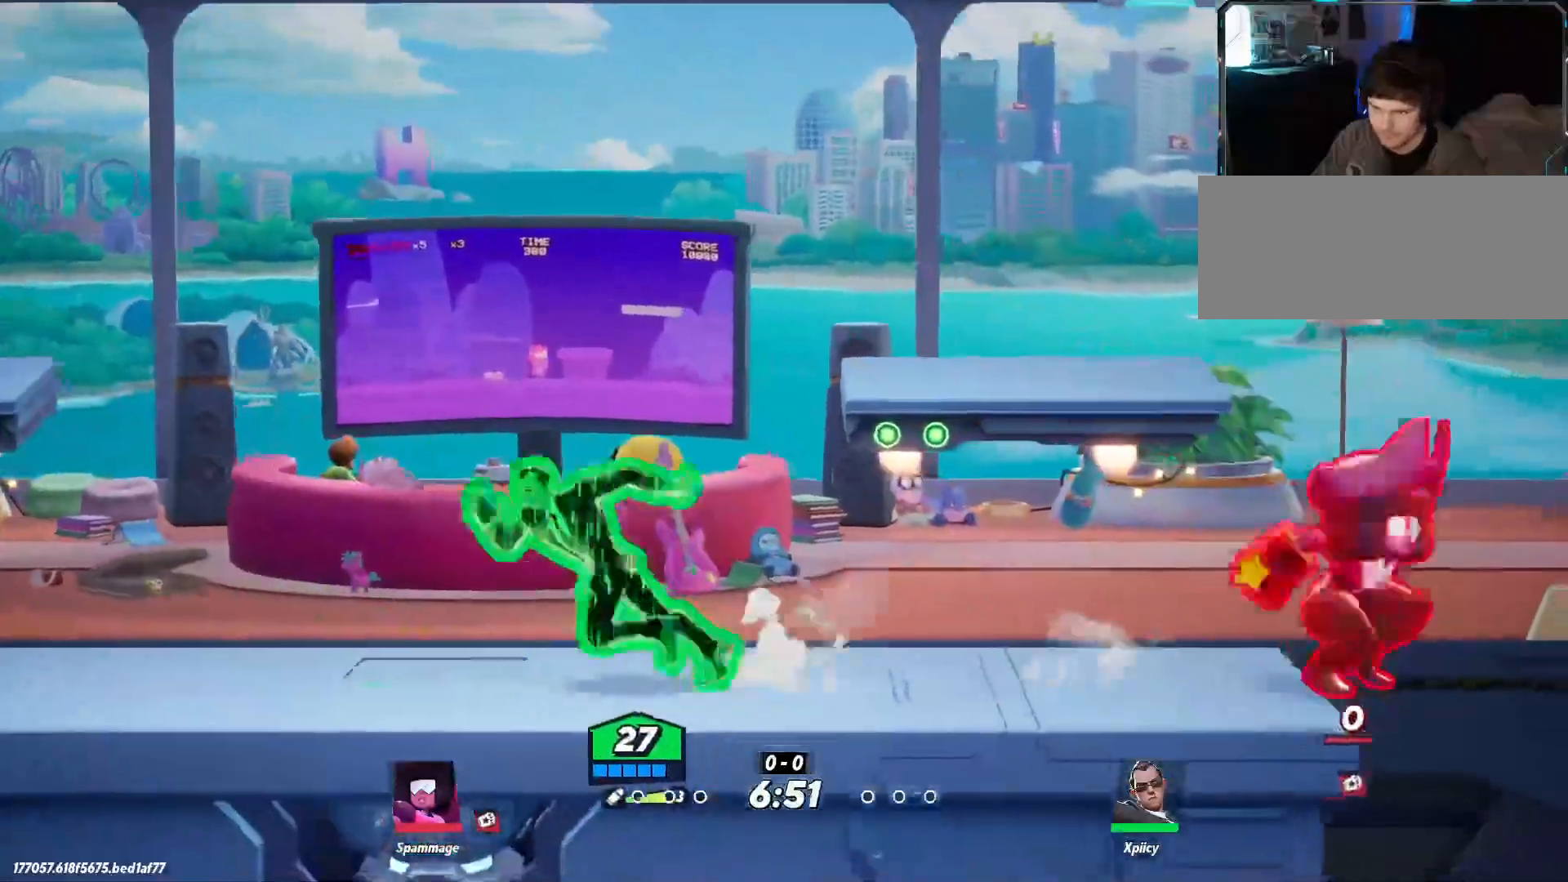
{"keys": ["d"], "events": [[150, "d", "down"], [200, "a", "up"]]}
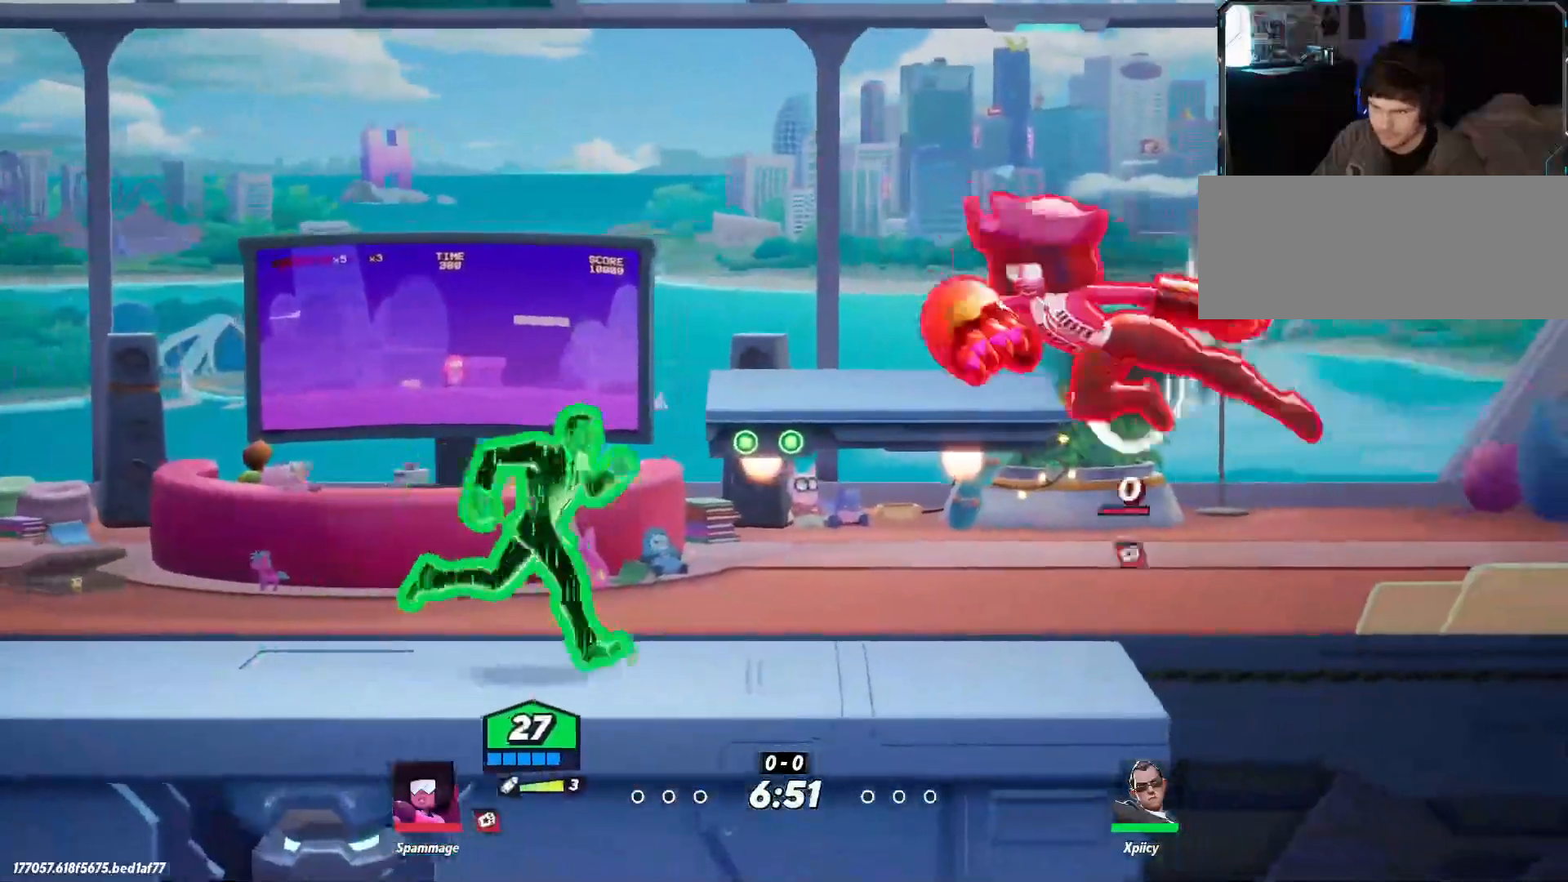
{"keys": ["d"], "events": [[67, "a", "down"], [117, "d", "up"], [250, "d", "down"], [300, "a", "up"], [300, "lbracket", "down"], [383, "lbracket", "up"]]}
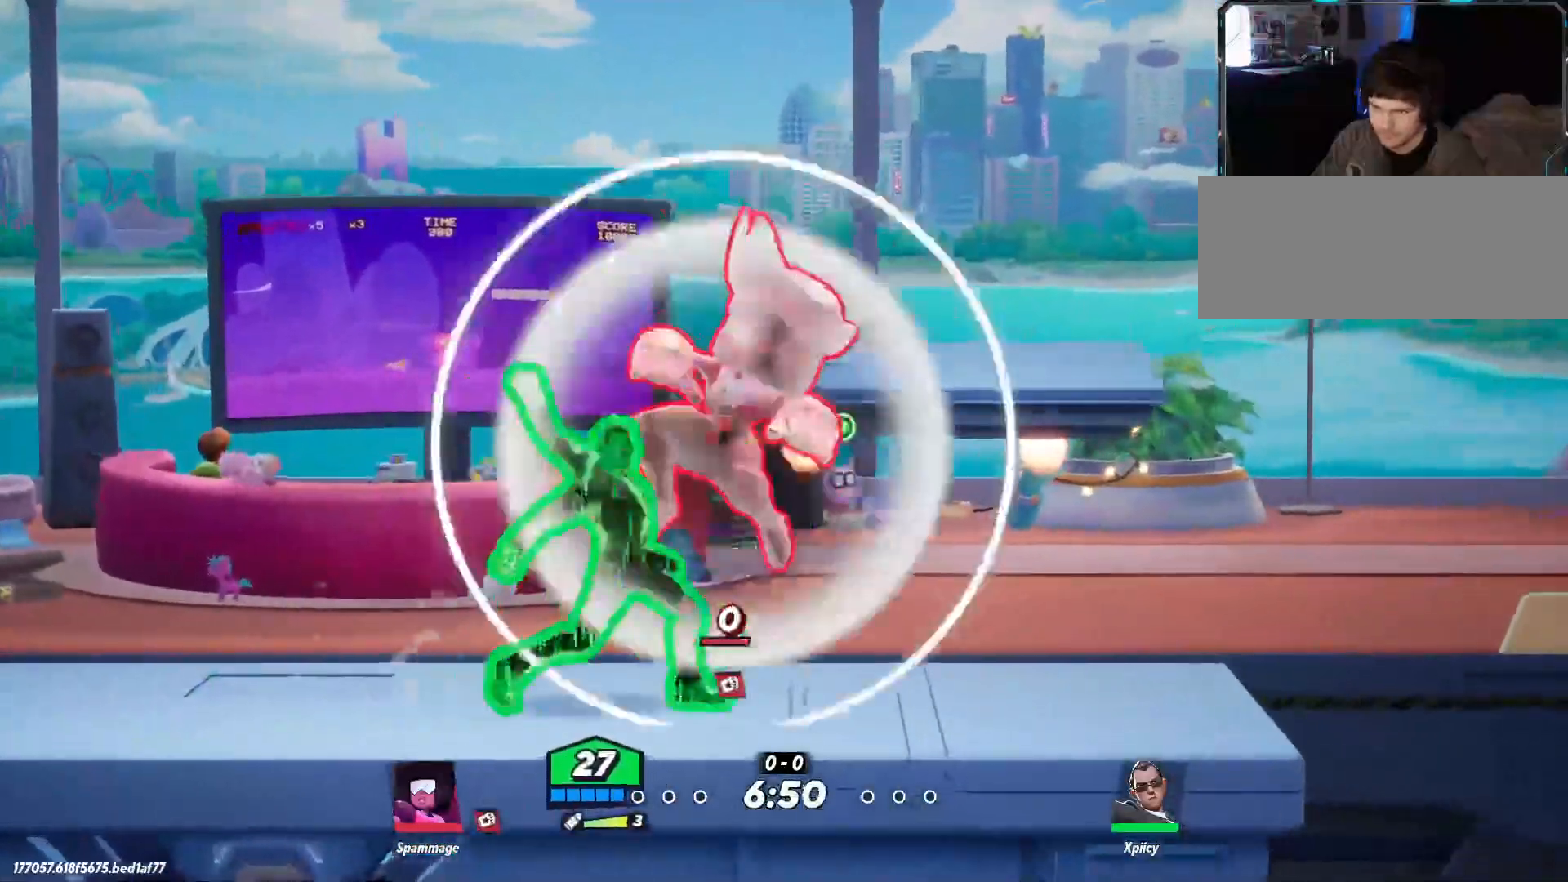
{"keys": ["a"], "events": [[33, "lbracket", "down"], [117, "lbracket", "up"], [400, "a", "down"], [400, "d", "up"]]}
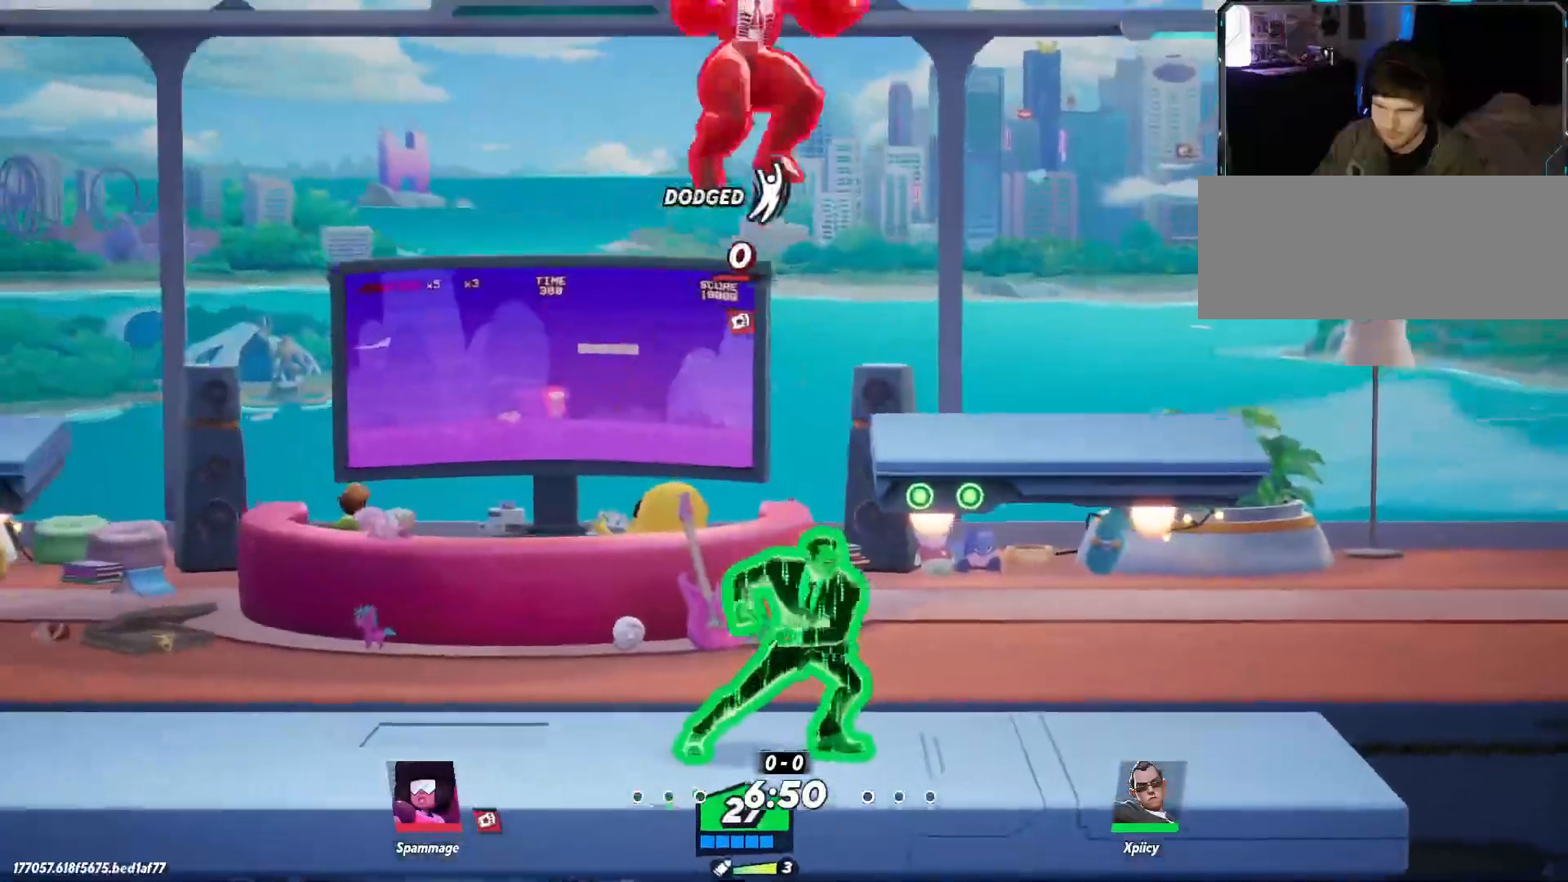
{"keys": ["d"], "events": [[133, "backslash", "down"], [217, "backslash", "up"], [317, "a", "up"], [367, "d", "down"]]}
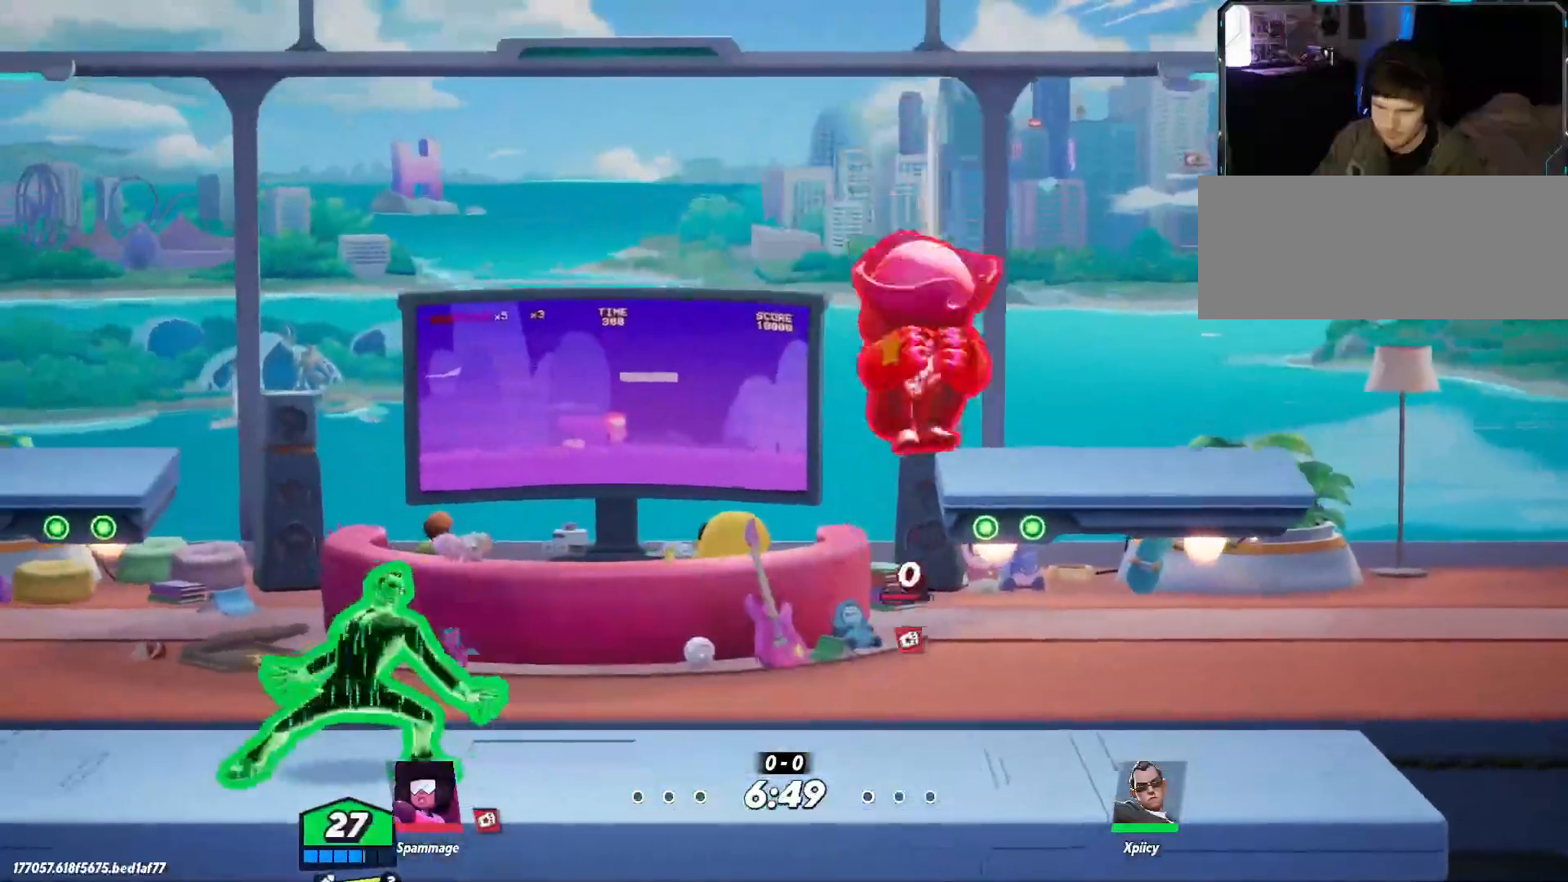
{"keys": ["d"], "events": []}
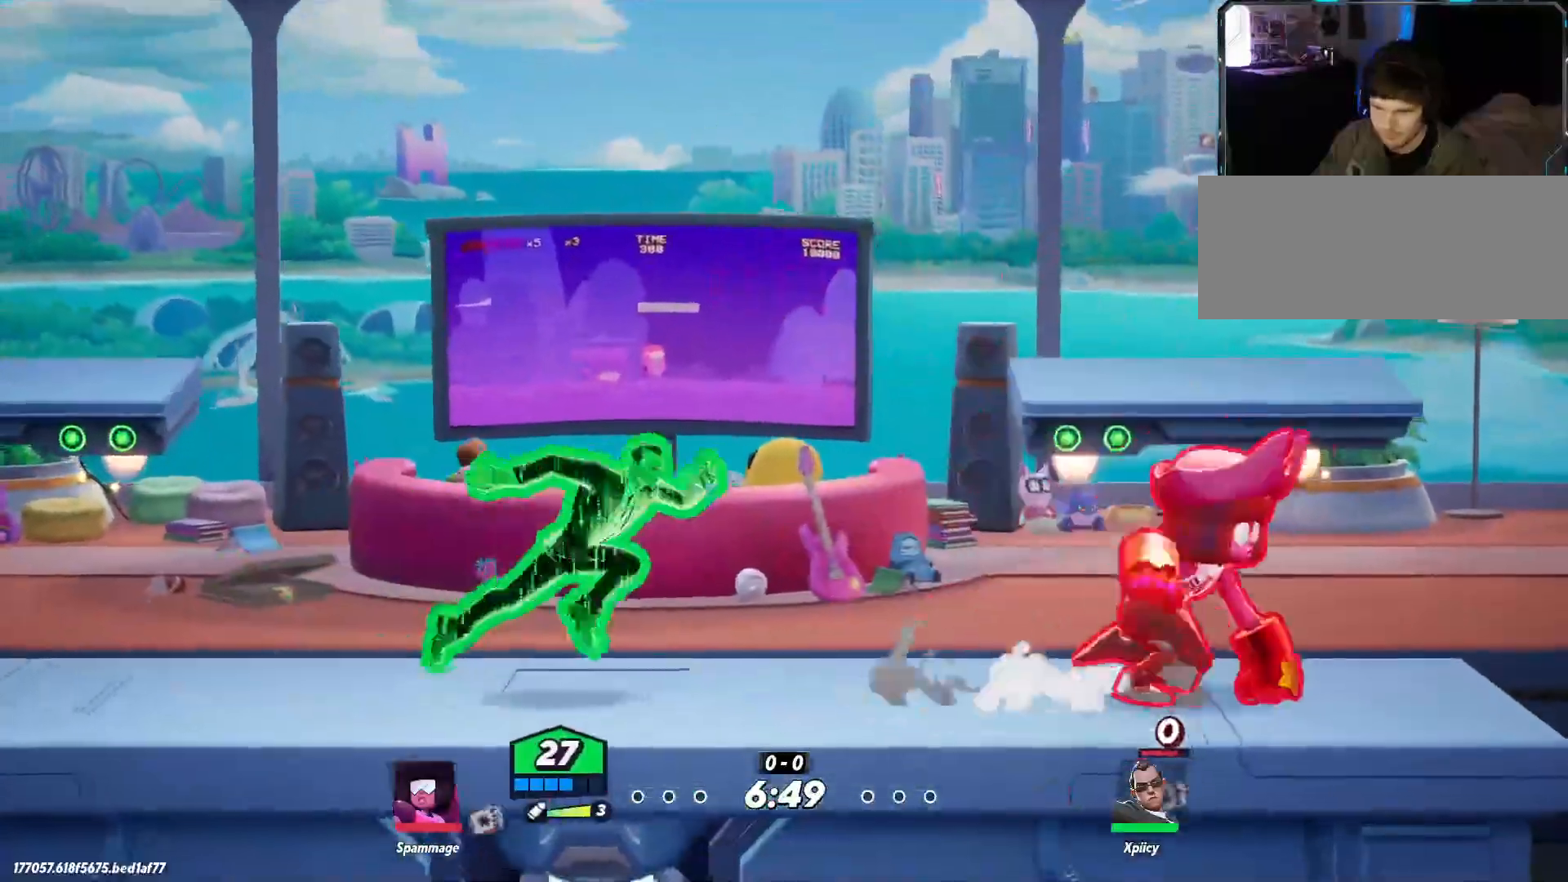
{"keys": ["d"], "events": [[33, "a", "down"], [50, "d", "up"], [283, "a", "up"], [283, "d", "down"]]}
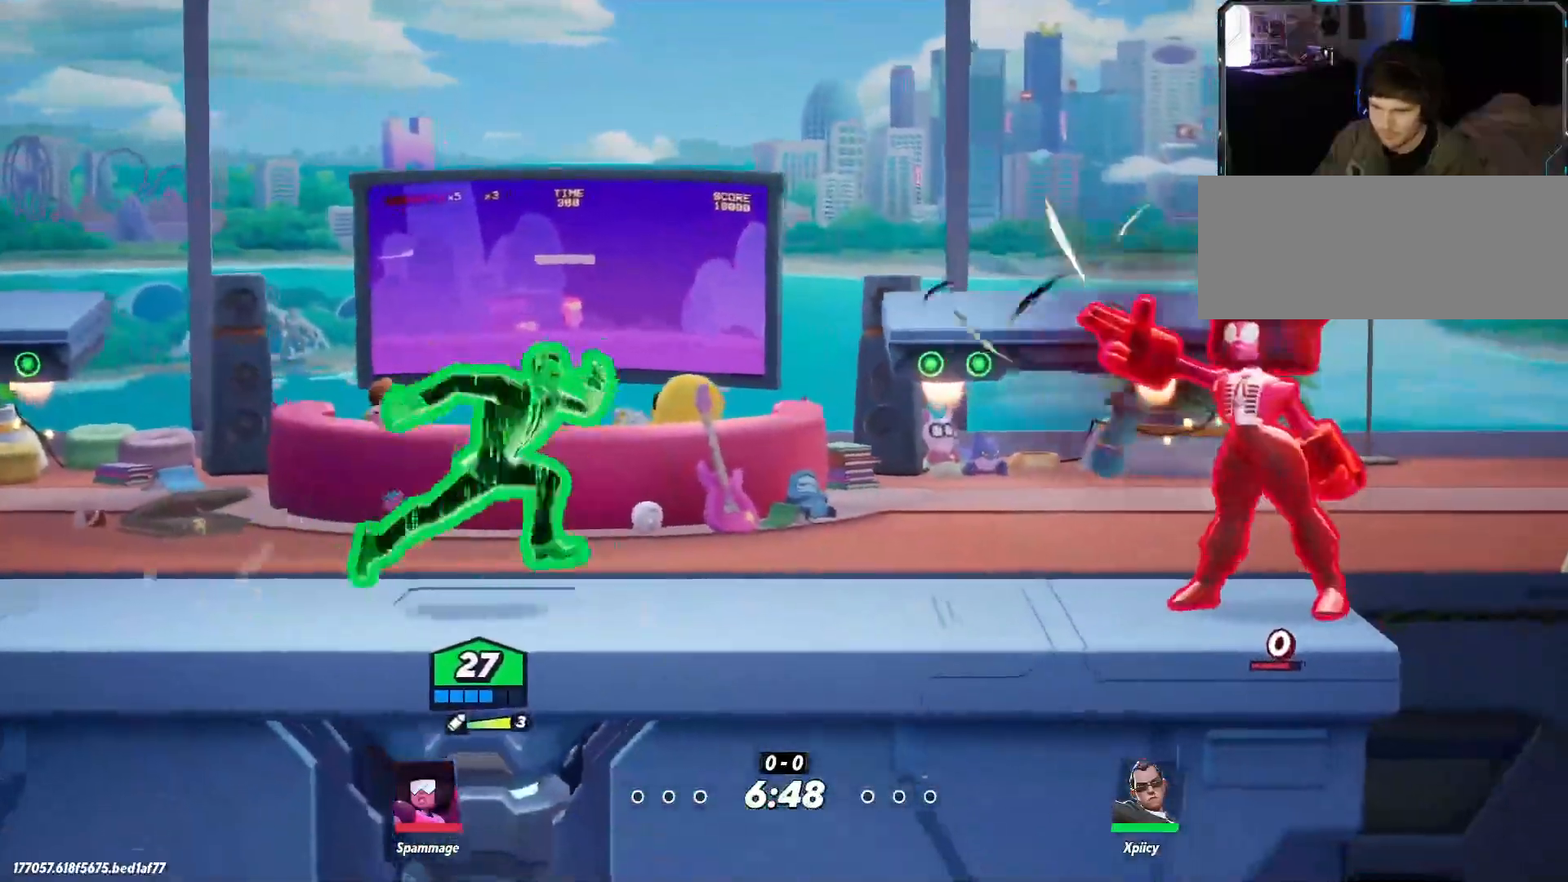
{"keys": ["d"], "events": [[100, "a", "down"], [150, "d", "up"], [383, "a", "up"], [417, "d", "down"]]}
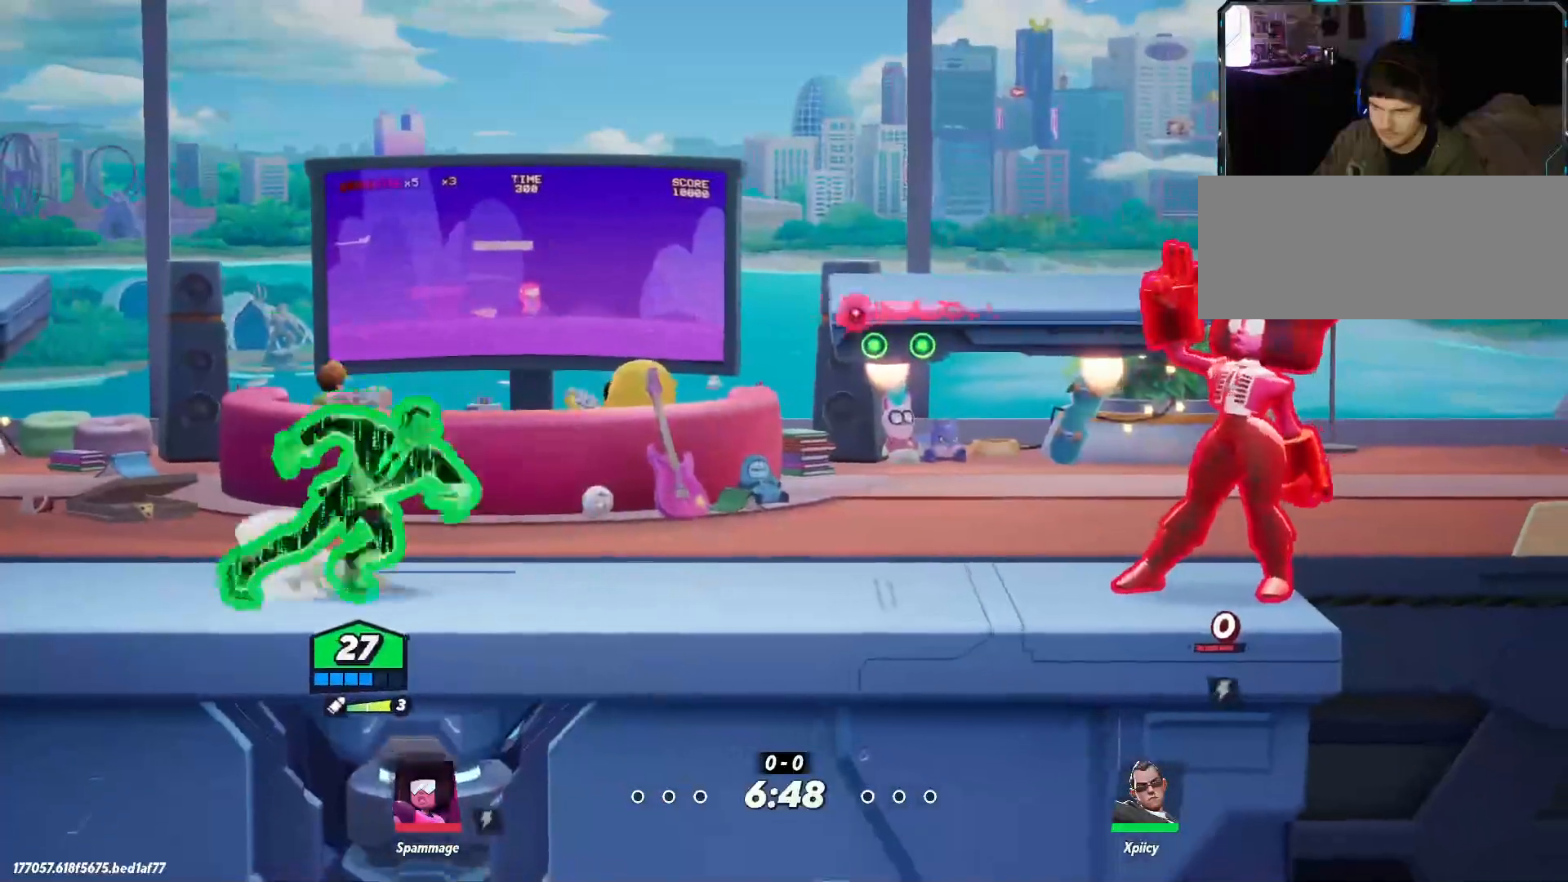
{"keys": ["d"], "events": [[100, "backslash", "down"], [200, "backslash", "up"], [283, "lbracket", "down"], [383, "lbracket", "up"]]}
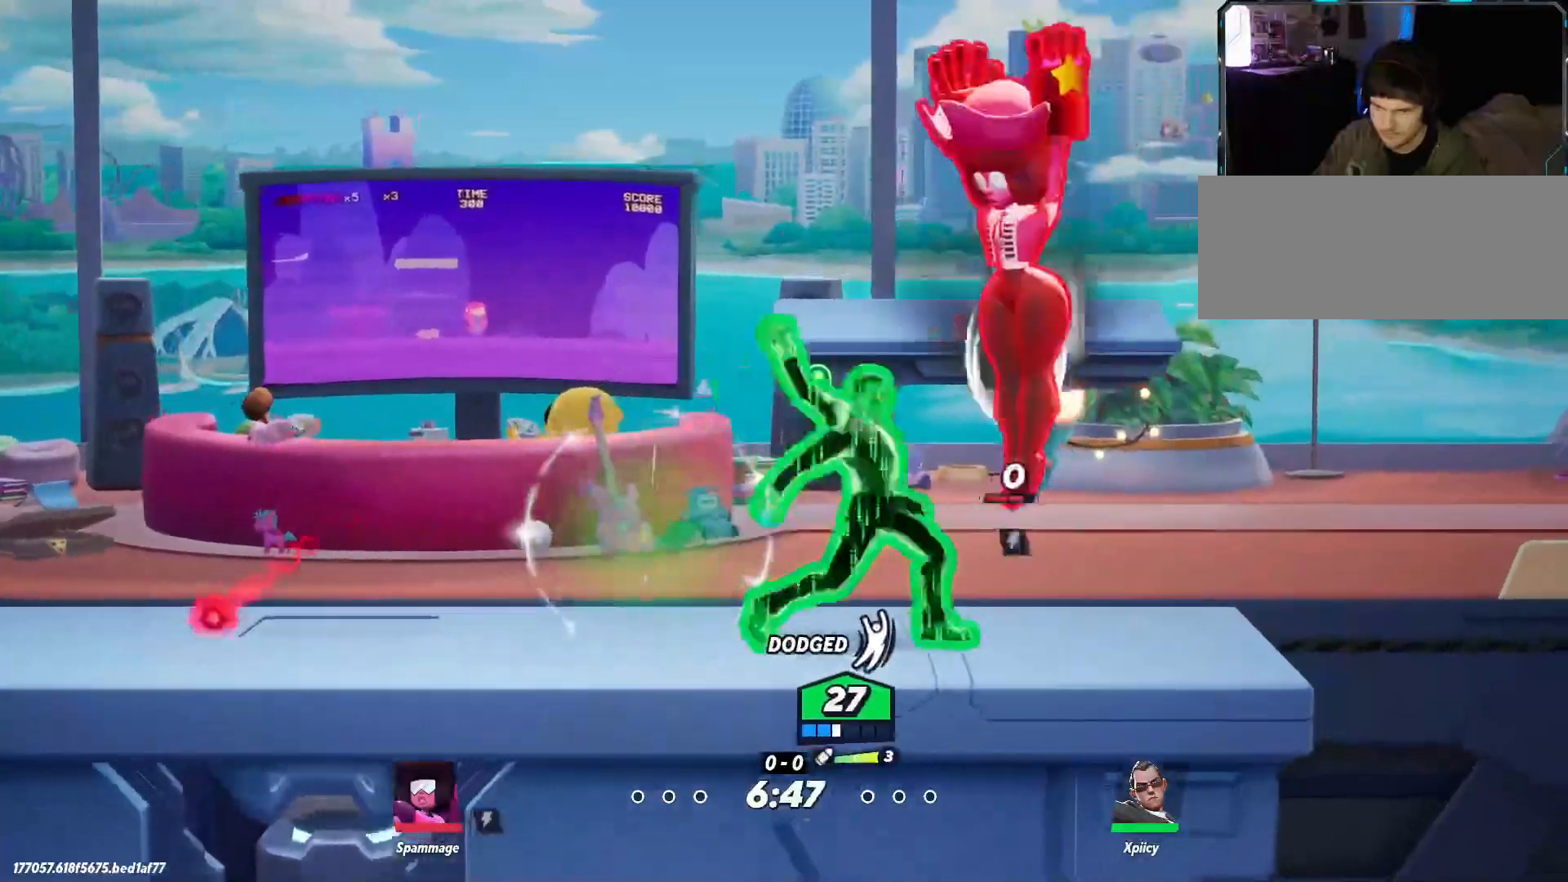
{"keys": ["d", "p"], "events": [[167, "lbracket", "down"], [250, "lbracket", "up"], [433, "p", "down"]]}
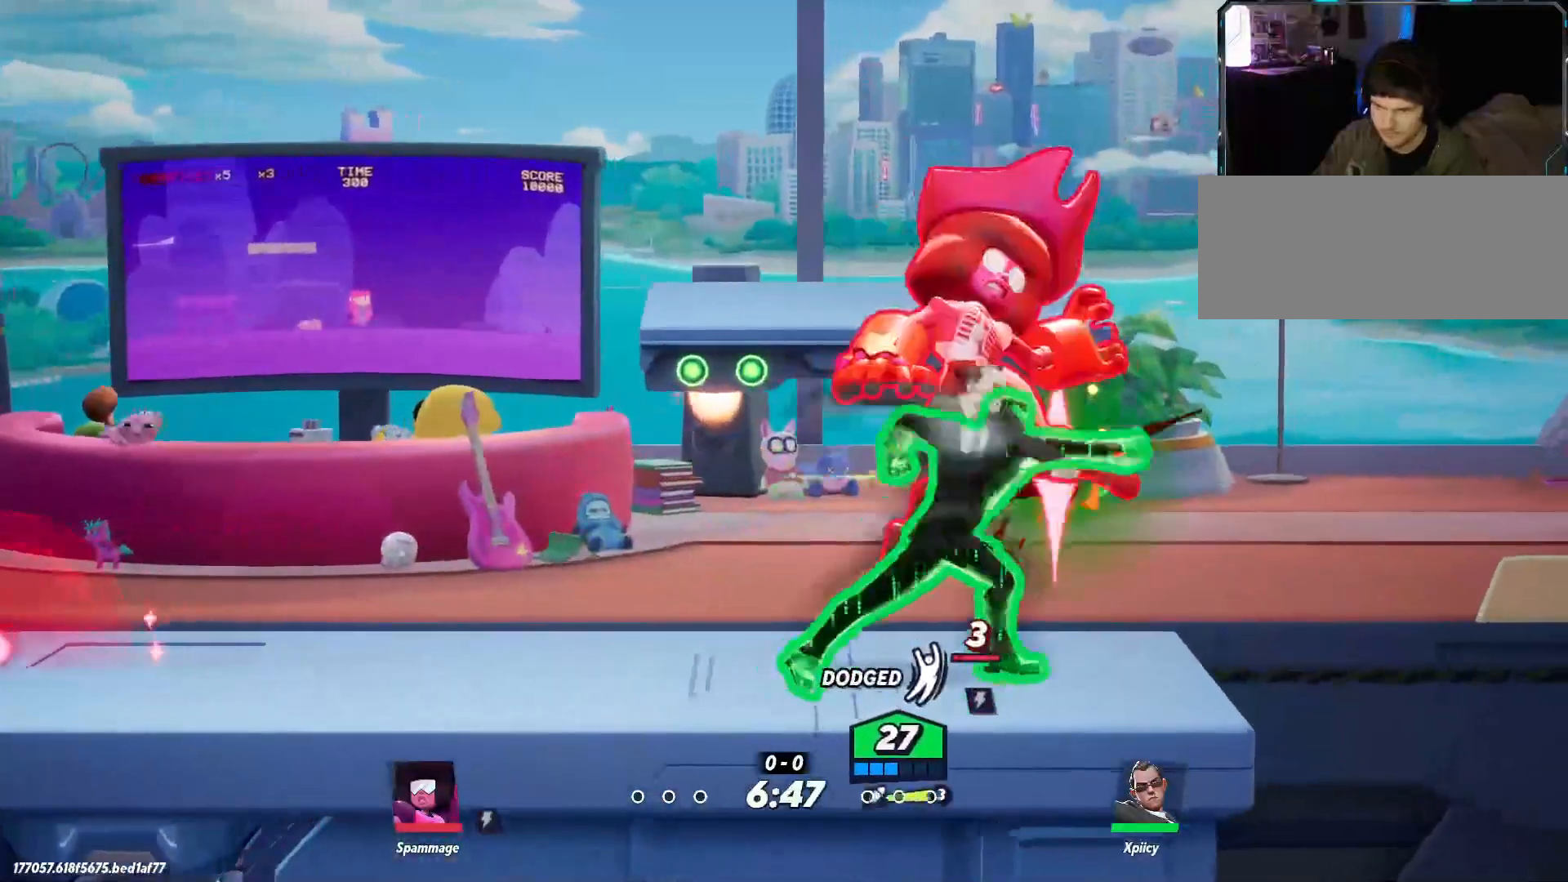
{"keys": ["d"], "events": [[33, "p", "up"], [67, "p", "down"], [250, "p", "up"]]}